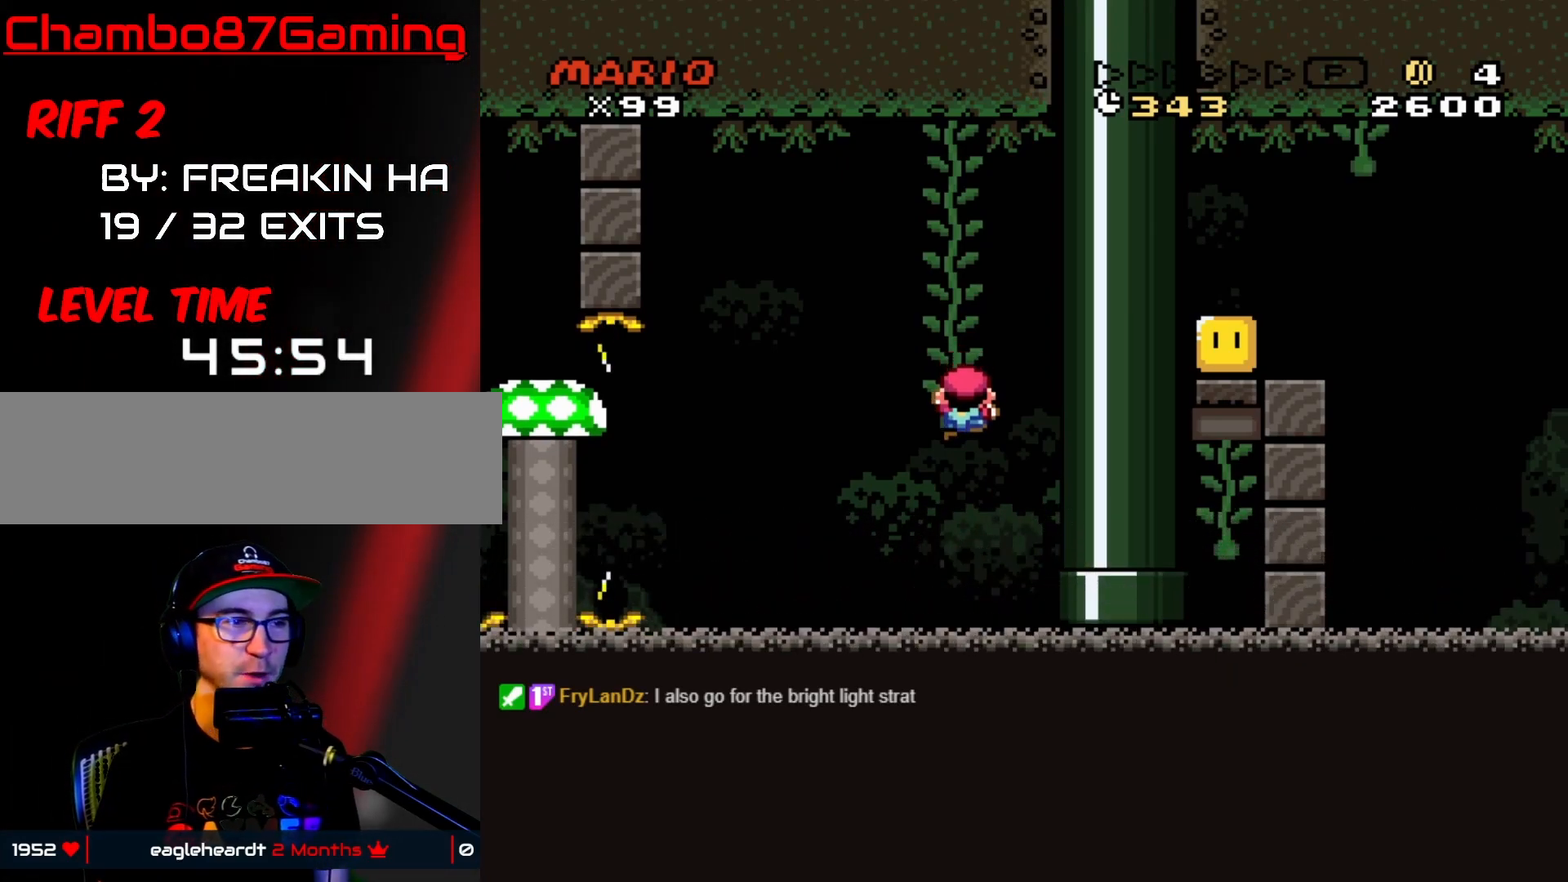
Gameplay with a controller (Nintendo layout); each line is a JSON object with the inputs held at the frame after it (dt_ms = milliseconds from this image to that frame). "events" lists button and stick changes between this image and that frame as [ms after this image, input, new state], when the widget could be followed in between. Not read: L3 R3 START.
{"dt_ms": 500, "buttons": ["Y"], "events": []}
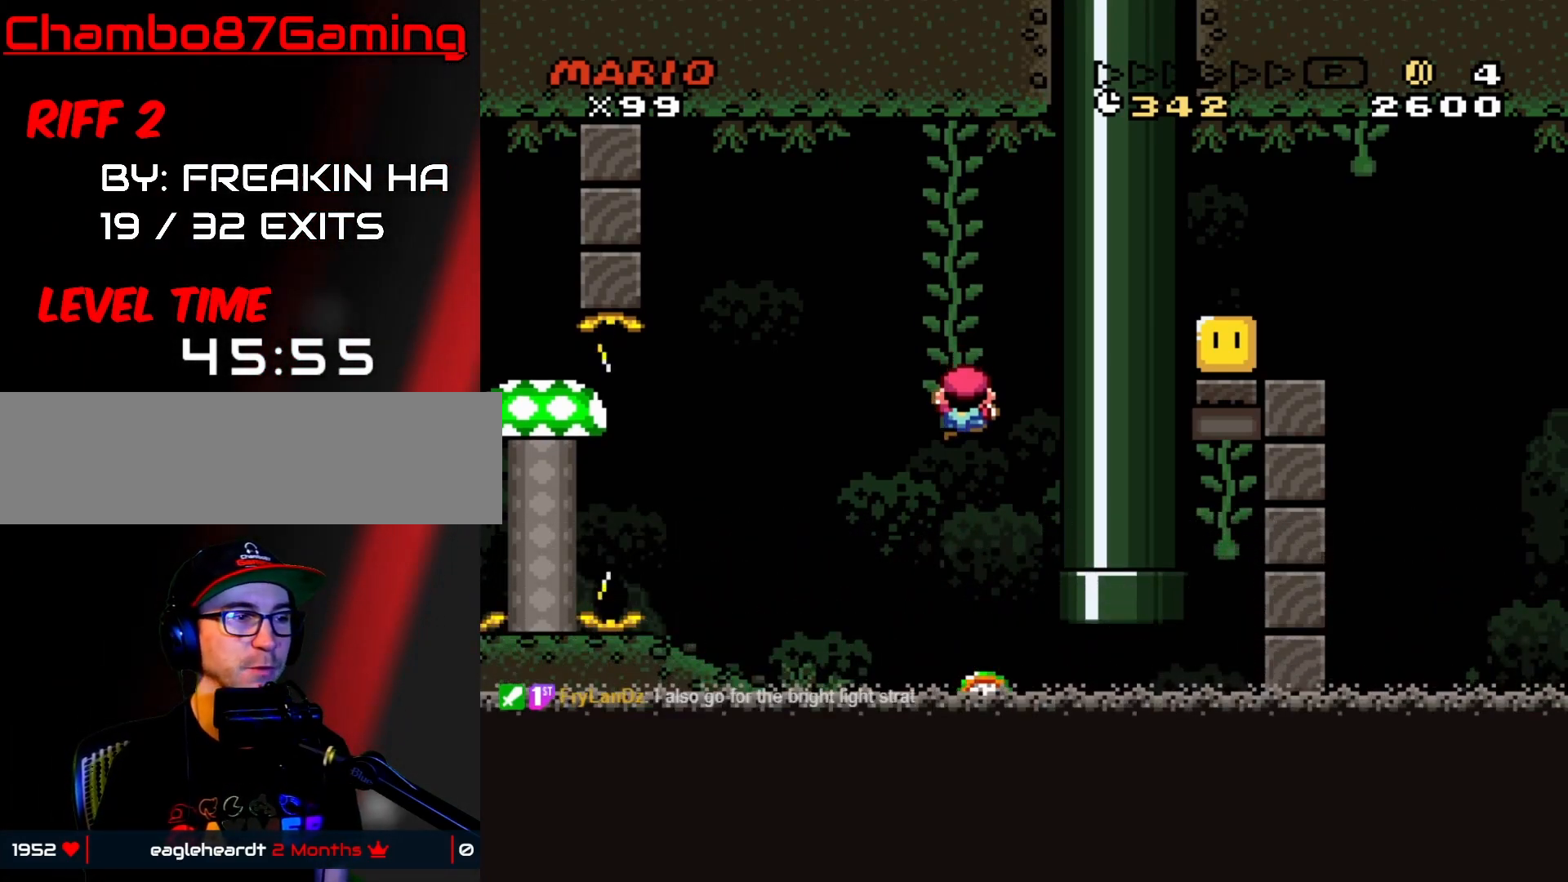
{"dt_ms": 500, "buttons": ["Y", "DPAD_RIGHT"], "events": [[17, "DPAD_LEFT", "down"], [50, "B", "down"], [83, "B", "up"], [433, "DPAD_LEFT", "up"], [450, "DPAD_RIGHT", "down"]]}
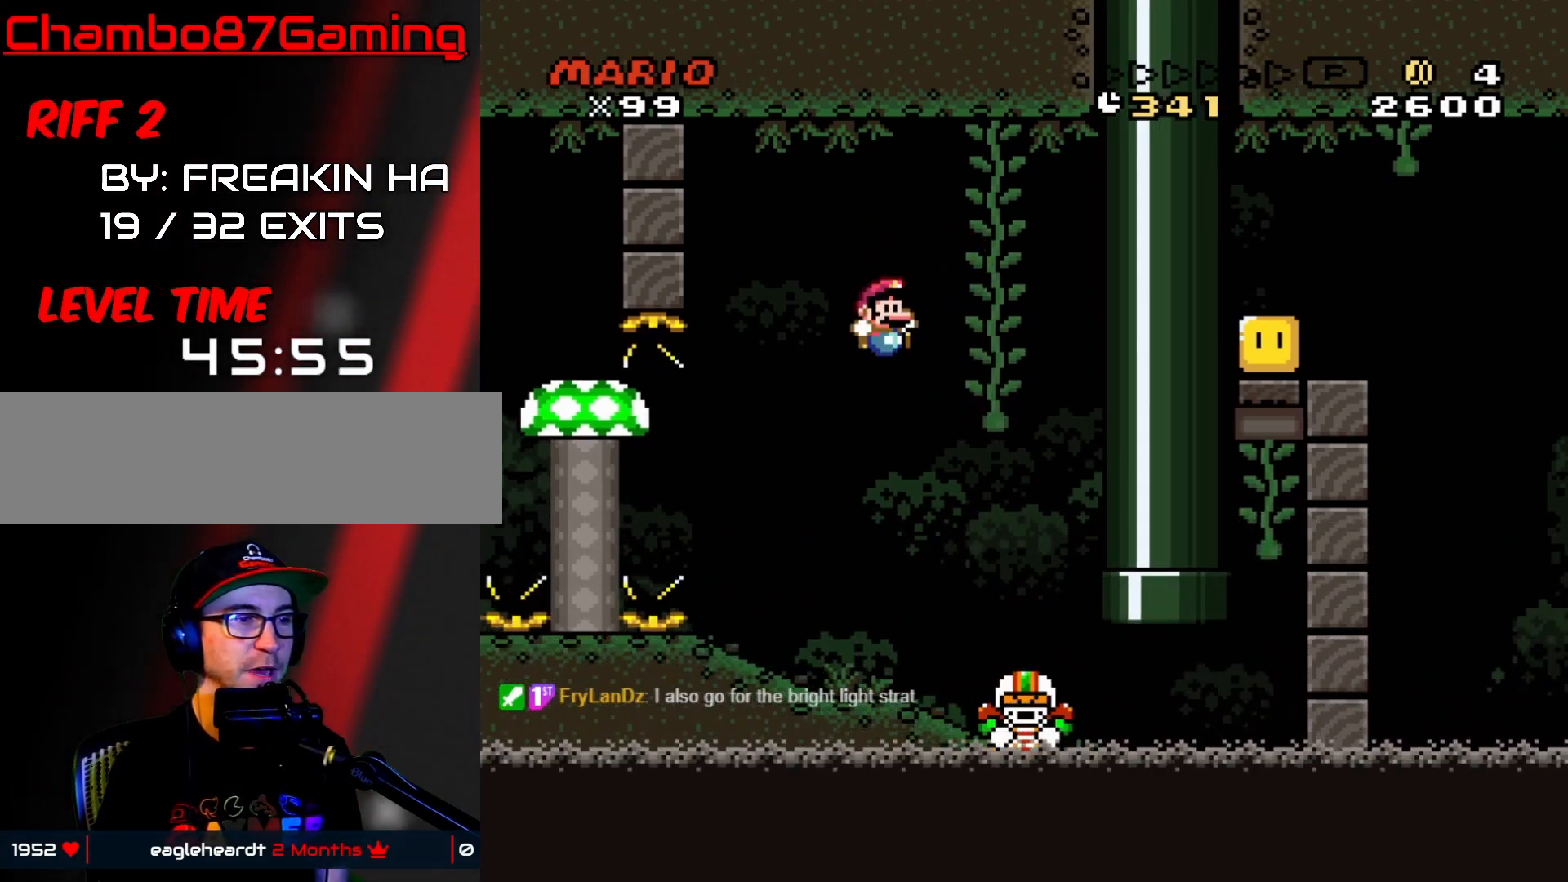
{"dt_ms": 500, "buttons": ["Y"], "events": [[50, "DPAD_RIGHT", "up"], [67, "DPAD_LEFT", "down"], [183, "DPAD_LEFT", "up"], [233, "DPAD_RIGHT", "down"], [267, "DPAD_RIGHT", "up"]]}
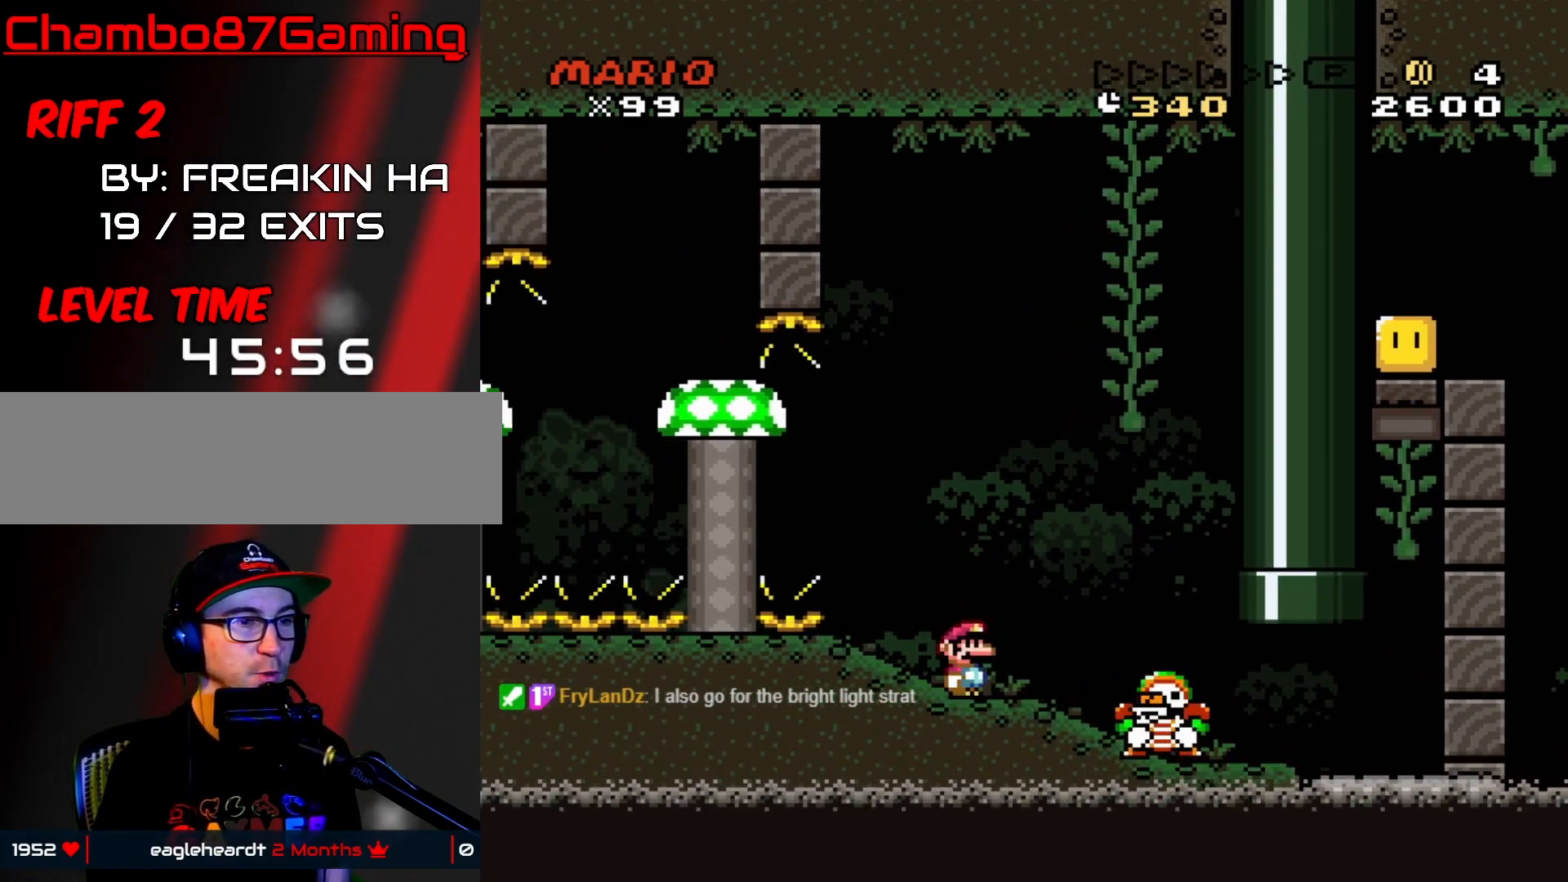
{"dt_ms": 500, "buttons": ["B", "Y", "DPAD_RIGHT"], "events": [[200, "DPAD_LEFT", "down"], [300, "DPAD_LEFT", "up"], [467, "DPAD_RIGHT", "down"], [483, "B", "down"]]}
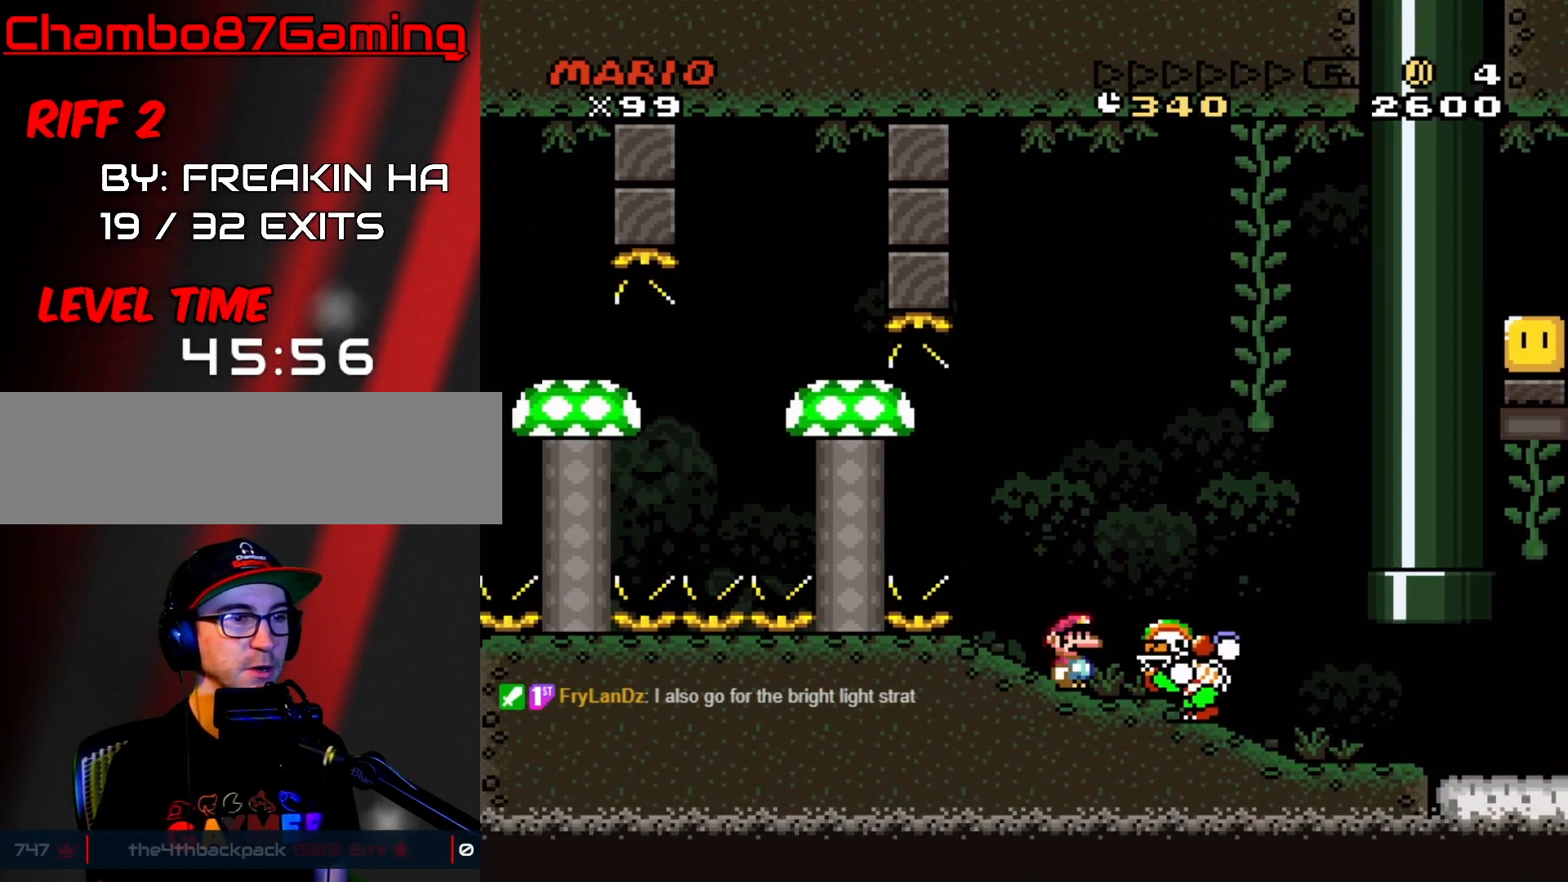
{"dt_ms": 500, "buttons": ["Y", "DPAD_RIGHT"], "events": [[50, "B", "up"]]}
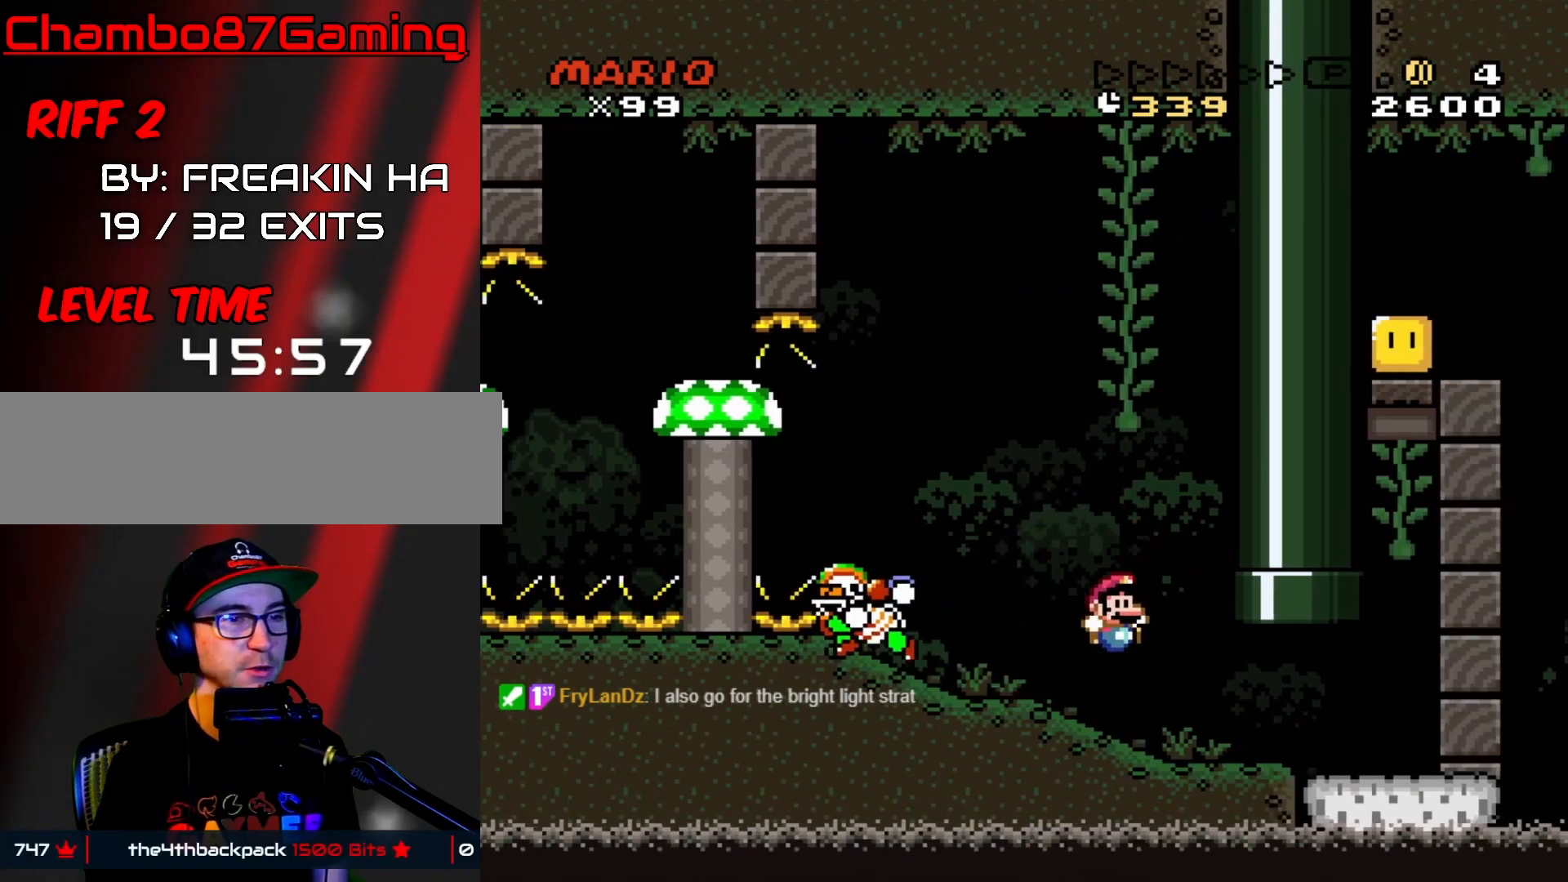
{"dt_ms": 500, "buttons": ["B", "Y", "DPAD_RIGHT"], "events": [[367, "B", "down"]]}
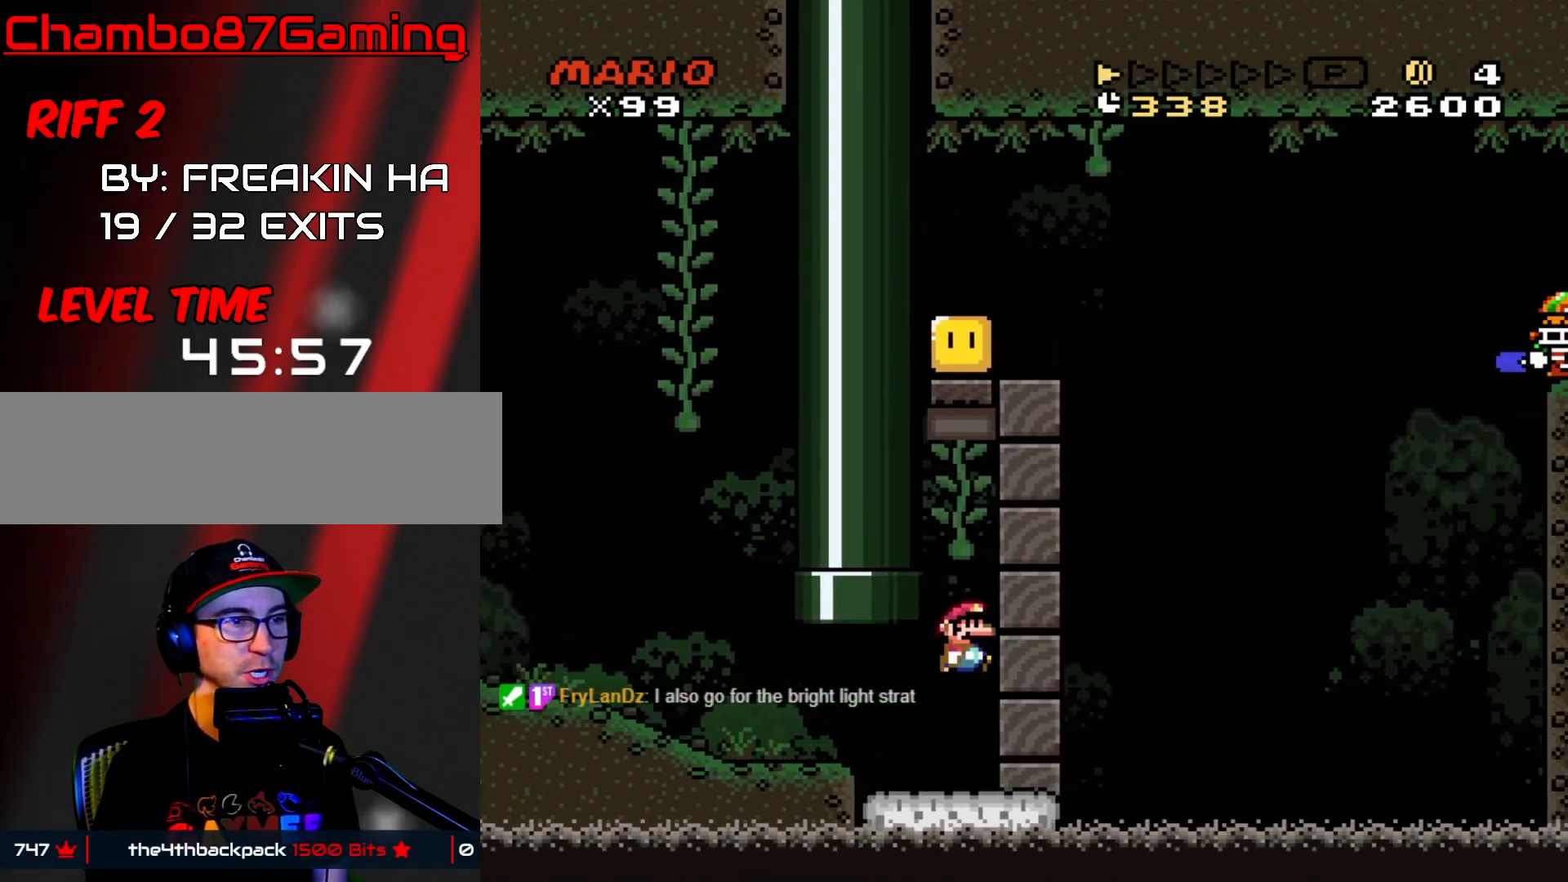
{"dt_ms": 500, "buttons": ["B", "Y", "DPAD_UP"], "events": [[17, "DPAD_RIGHT", "up"], [17, "DPAD_UP", "down"], [167, "B", "up"], [267, "DPAD_UP", "up"], [333, "B", "down"], [500, "DPAD_UP", "down"]]}
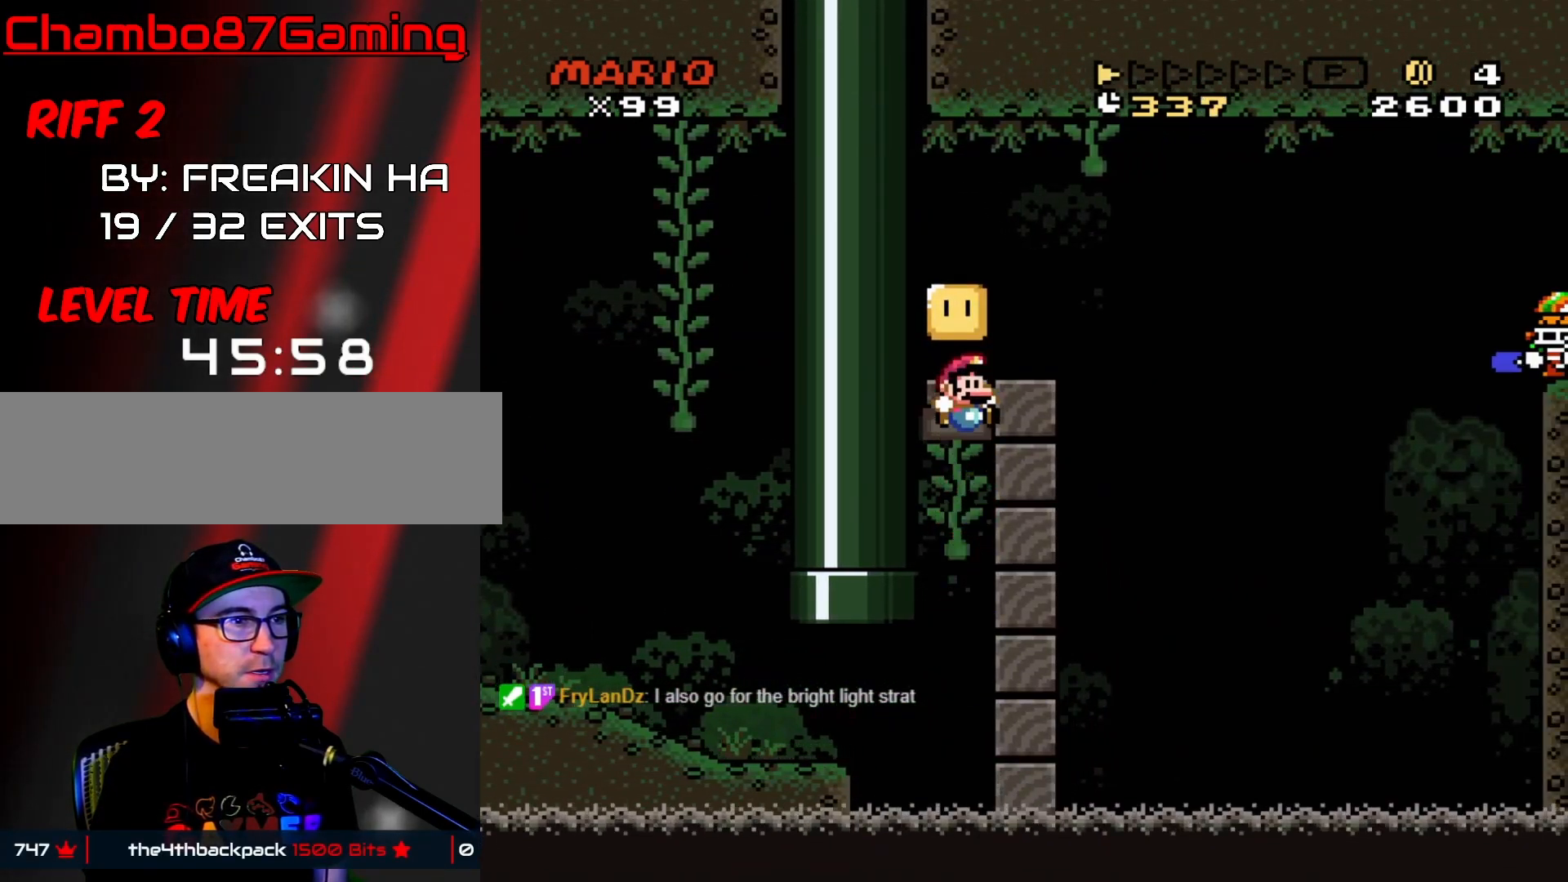
{"dt_ms": 500, "buttons": ["Y", "DPAD_RIGHT"], "events": [[17, "B", "up"], [267, "B", "down"], [333, "DPAD_UP", "up"], [400, "B", "up"], [433, "DPAD_RIGHT", "down"]]}
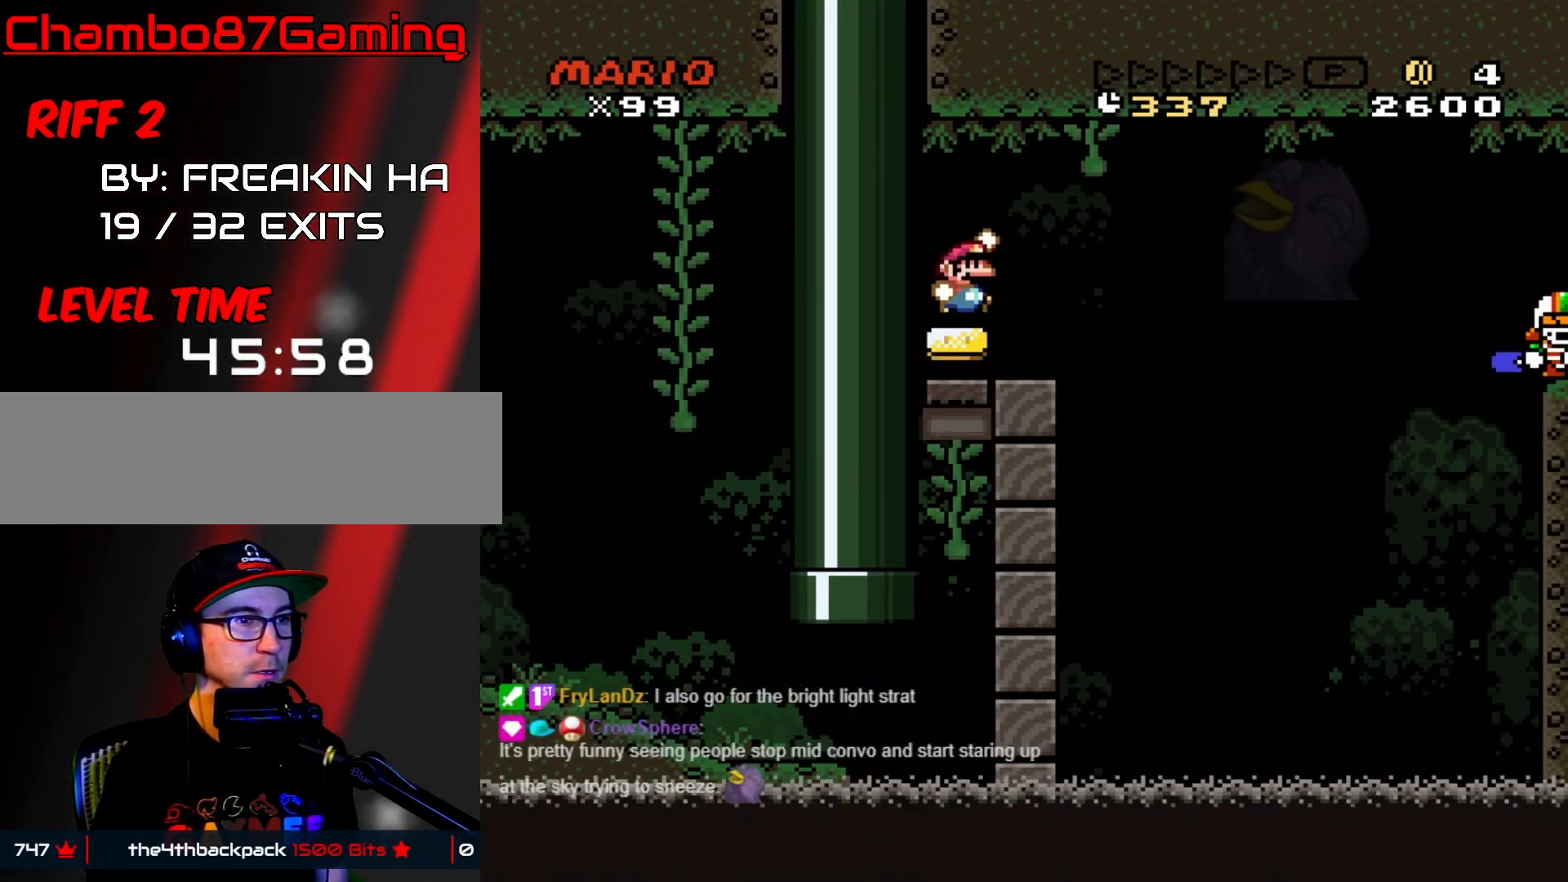
{"dt_ms": 500, "buttons": ["X"], "events": [[167, "DPAD_DOWN", "down"], [167, "DPAD_RIGHT", "up"], [200, "DPAD_DOWN", "up"], [200, "DPAD_LEFT", "down"], [300, "DPAD_LEFT", "up"], [317, "DPAD_RIGHT", "down"], [367, "DPAD_RIGHT", "up"], [383, "Y", "up"], [500, "X", "down"]]}
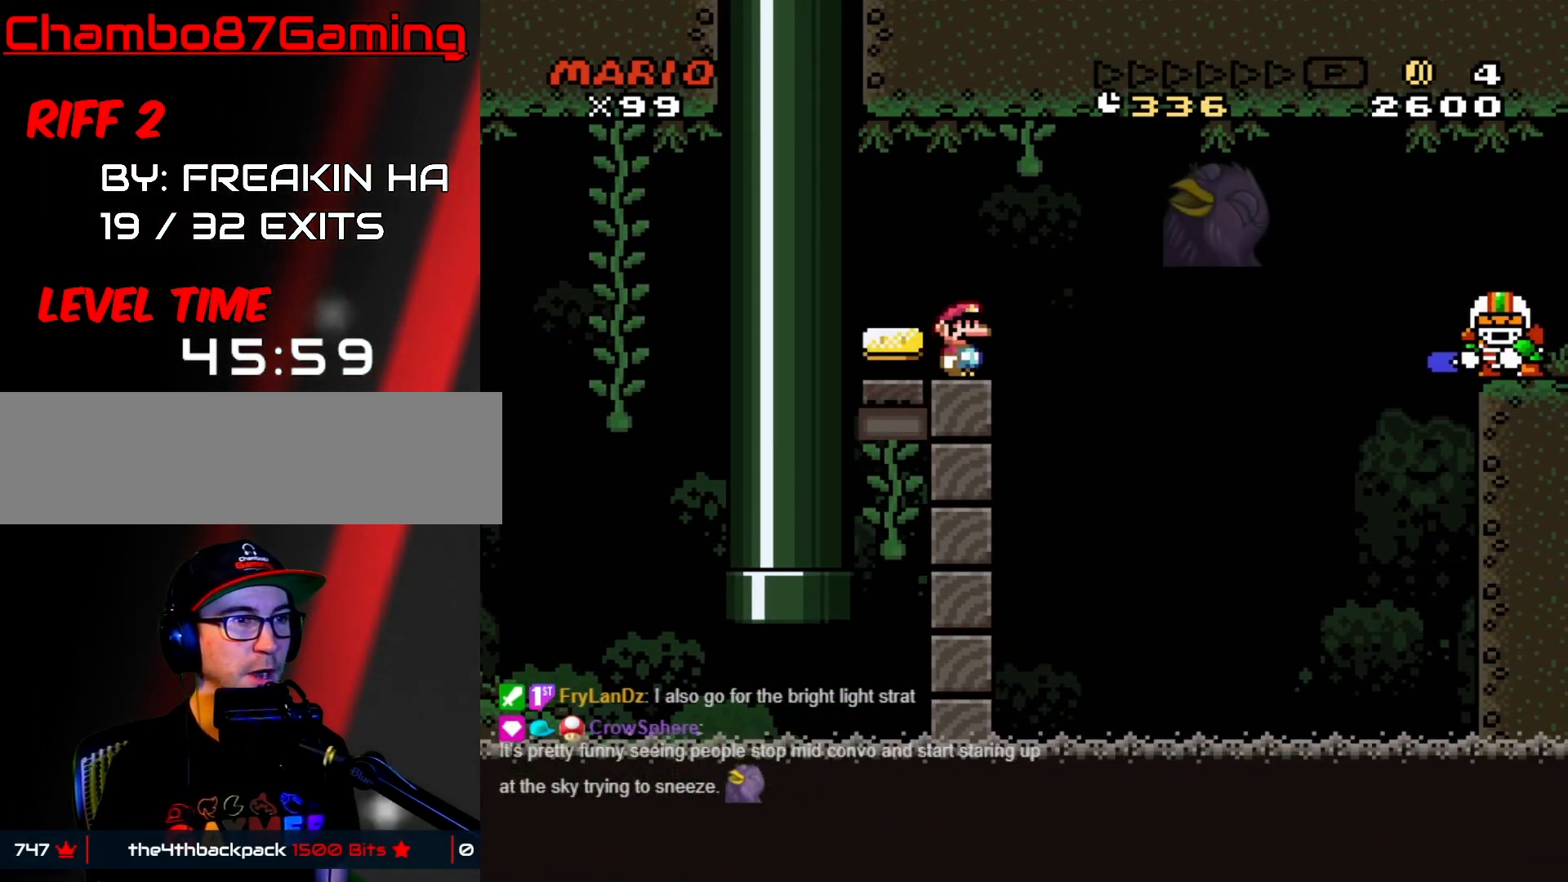
{"dt_ms": 500, "buttons": ["X"], "events": [[67, "A", "down"], [183, "A", "up"]]}
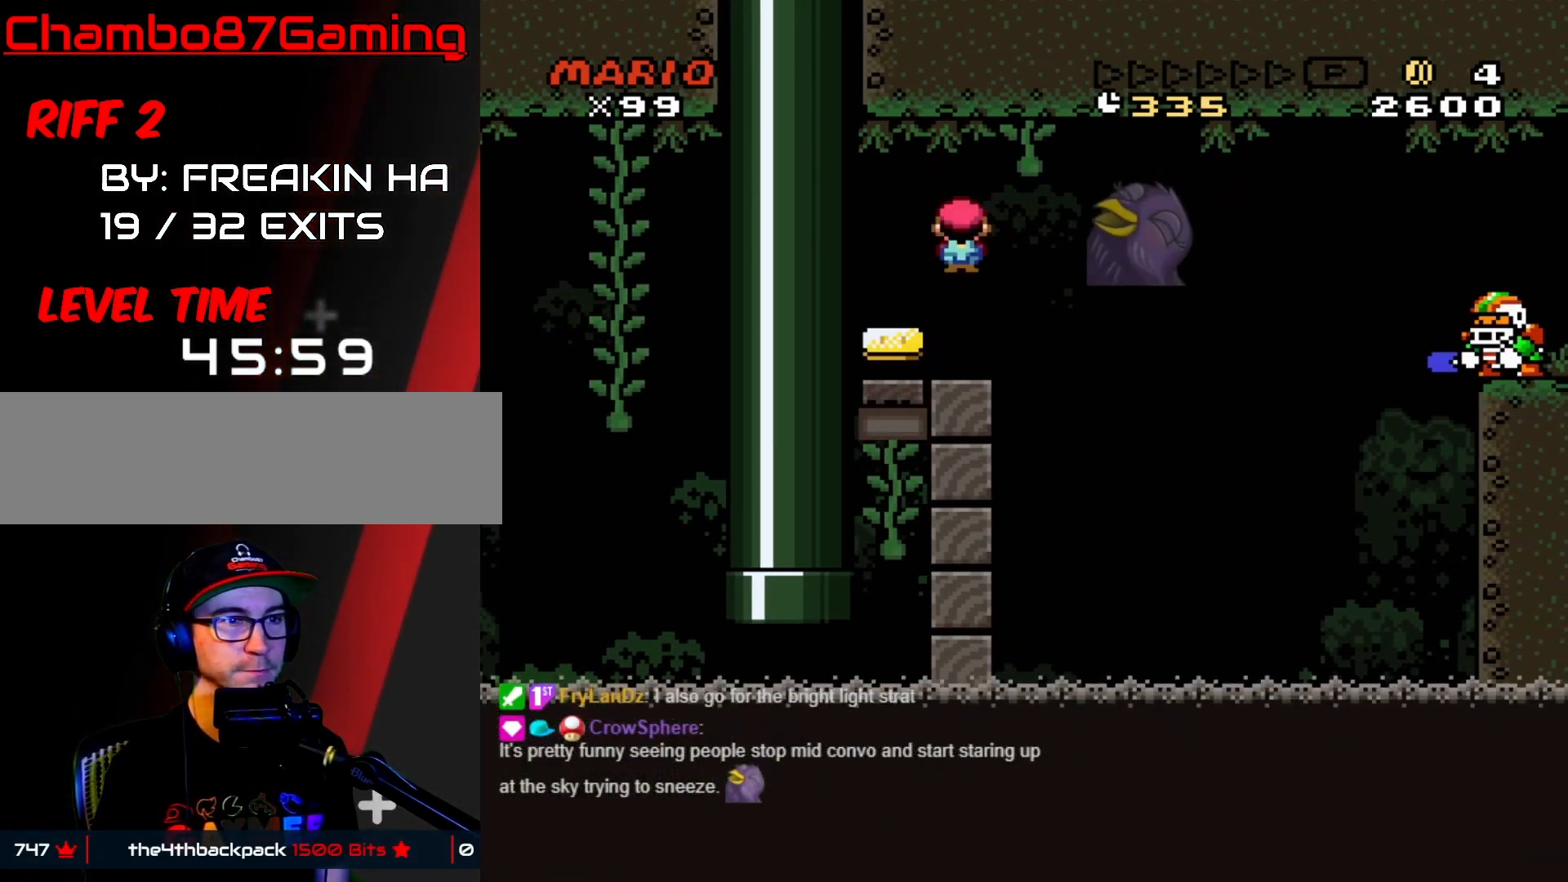
{"dt_ms": 500, "buttons": [], "events": [[133, "A", "down"], [367, "A", "up"], [467, "X", "up"]]}
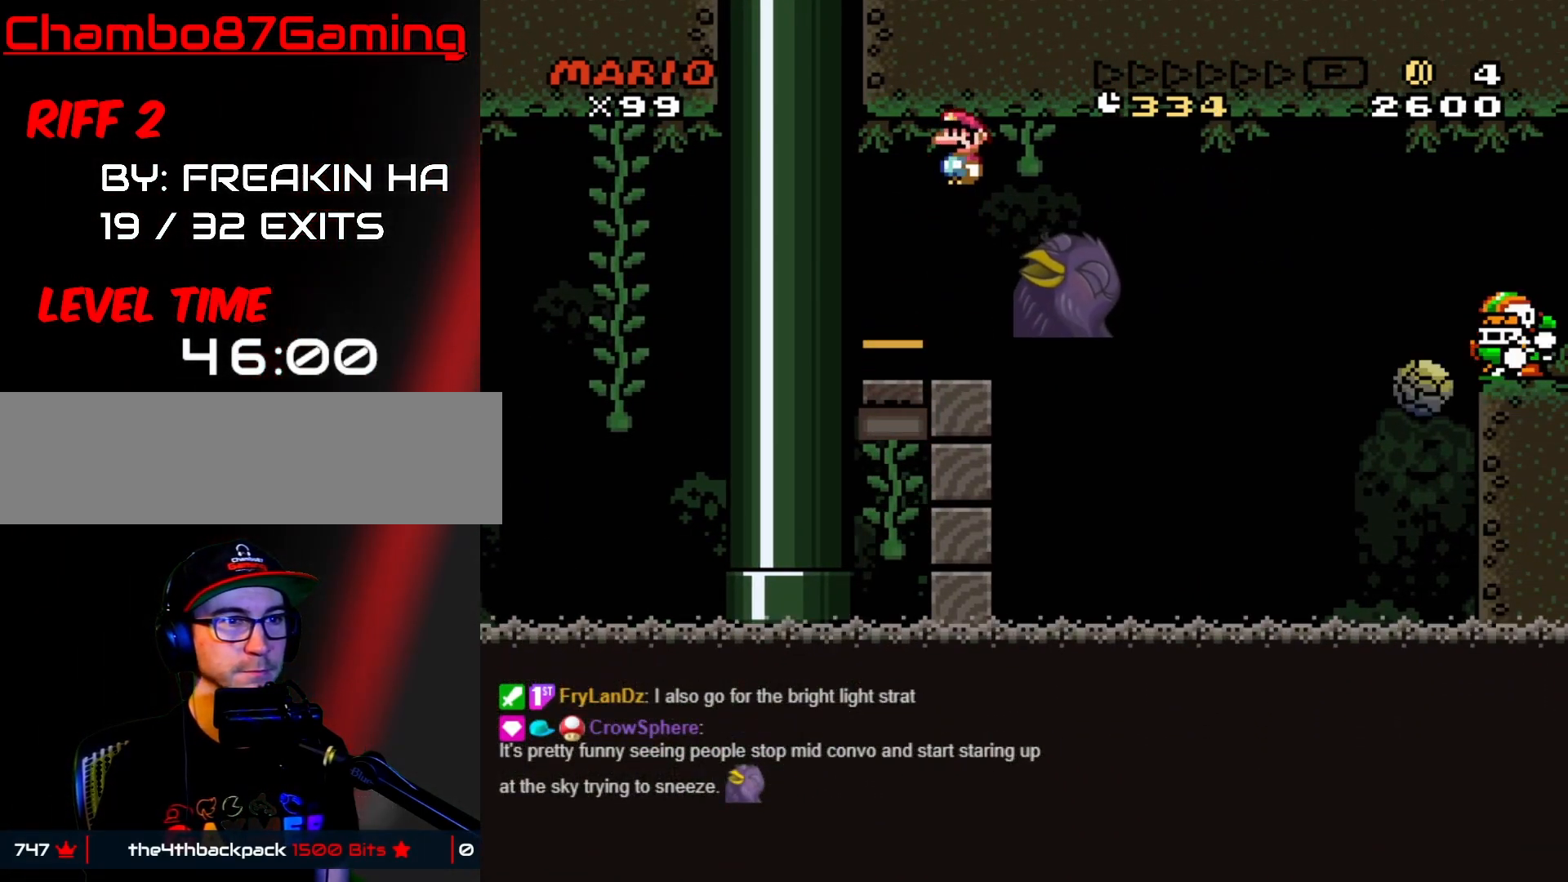
{"dt_ms": 500, "buttons": [], "events": [[250, "DPAD_RIGHT", "down"], [283, "DPAD_RIGHT", "up"]]}
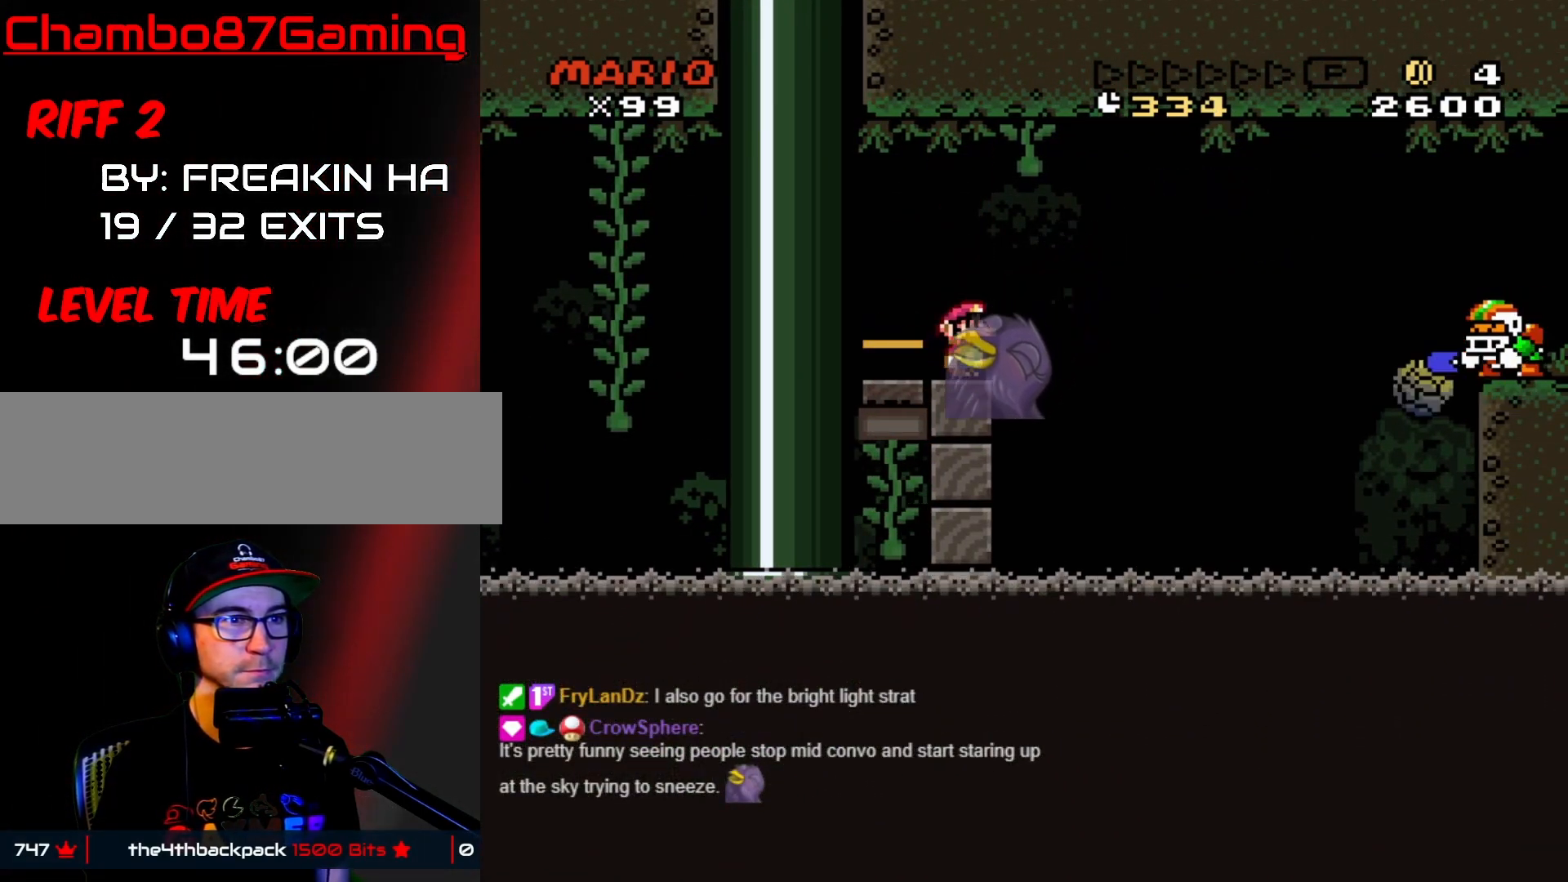
{"dt_ms": 500, "buttons": [], "events": []}
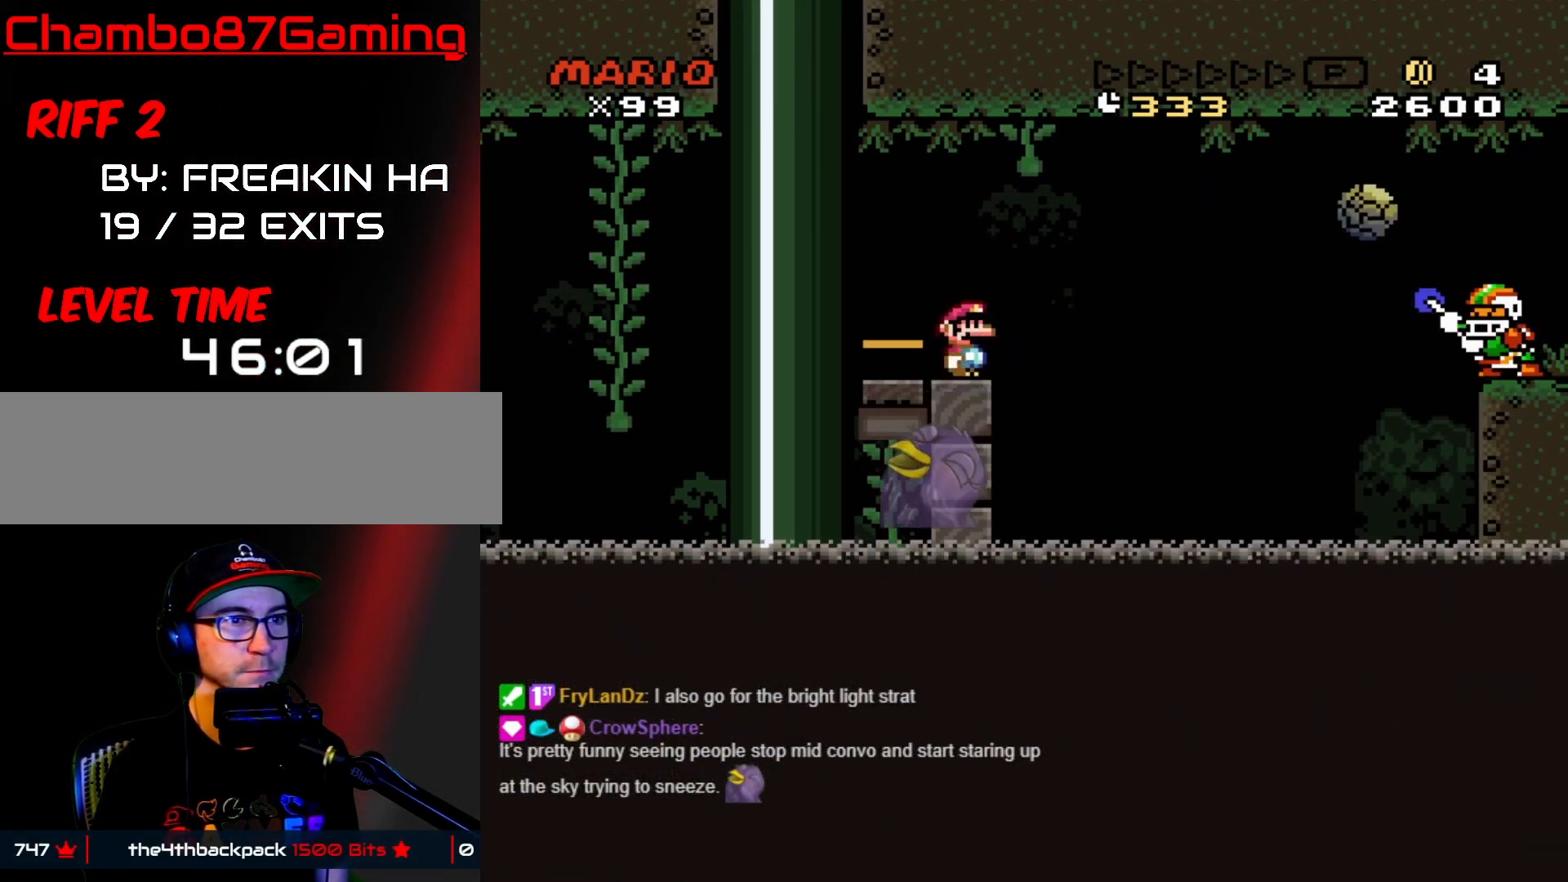
{"dt_ms": 500, "buttons": ["X"], "events": [[483, "X", "down"]]}
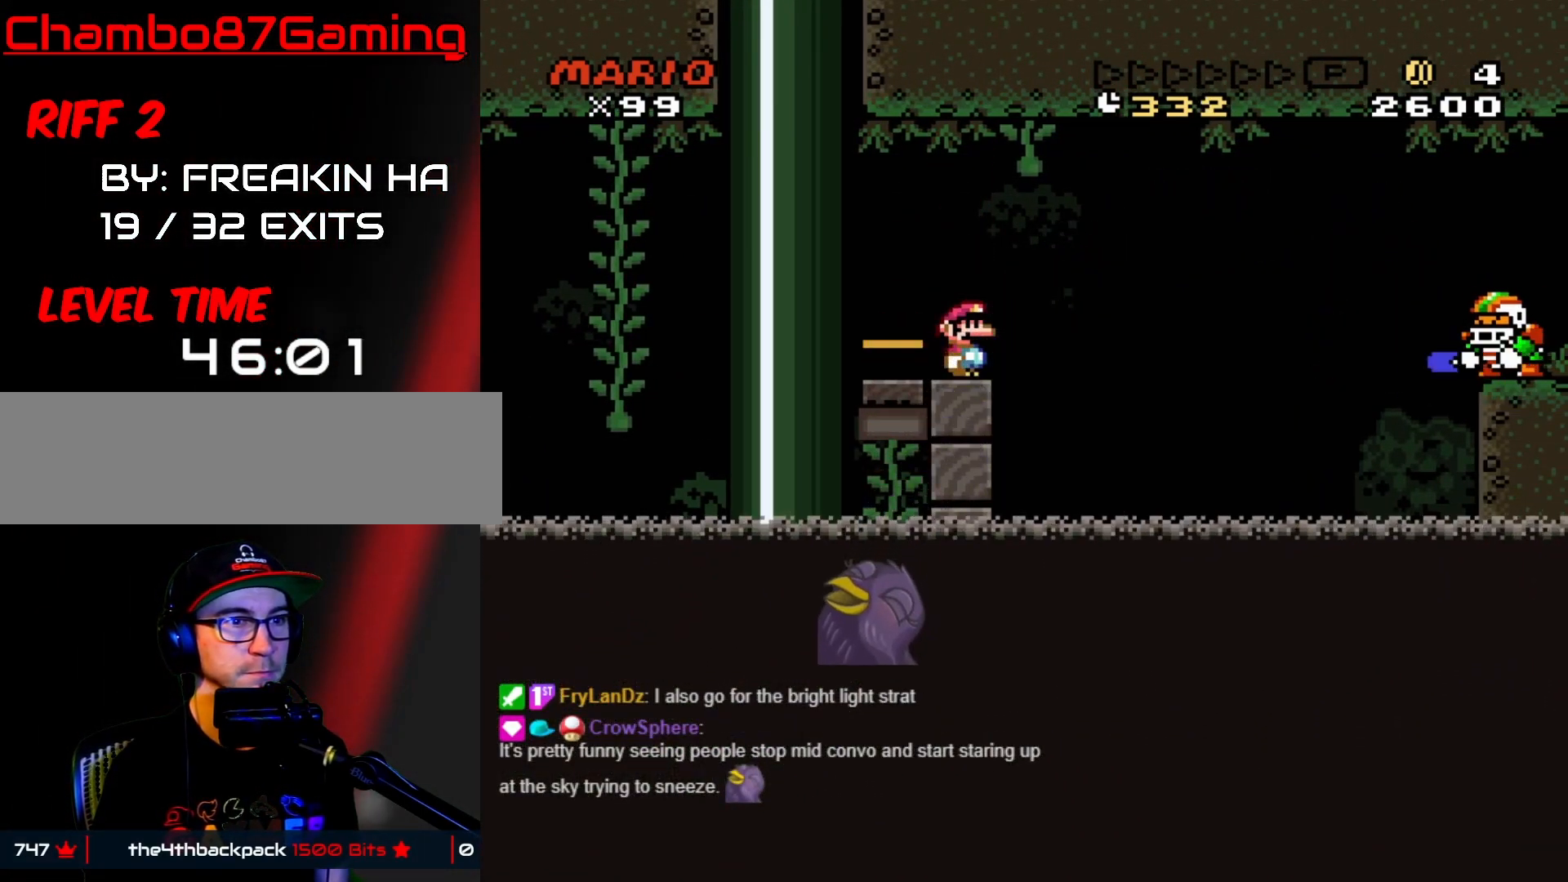
{"dt_ms": 500, "buttons": ["X"], "events": []}
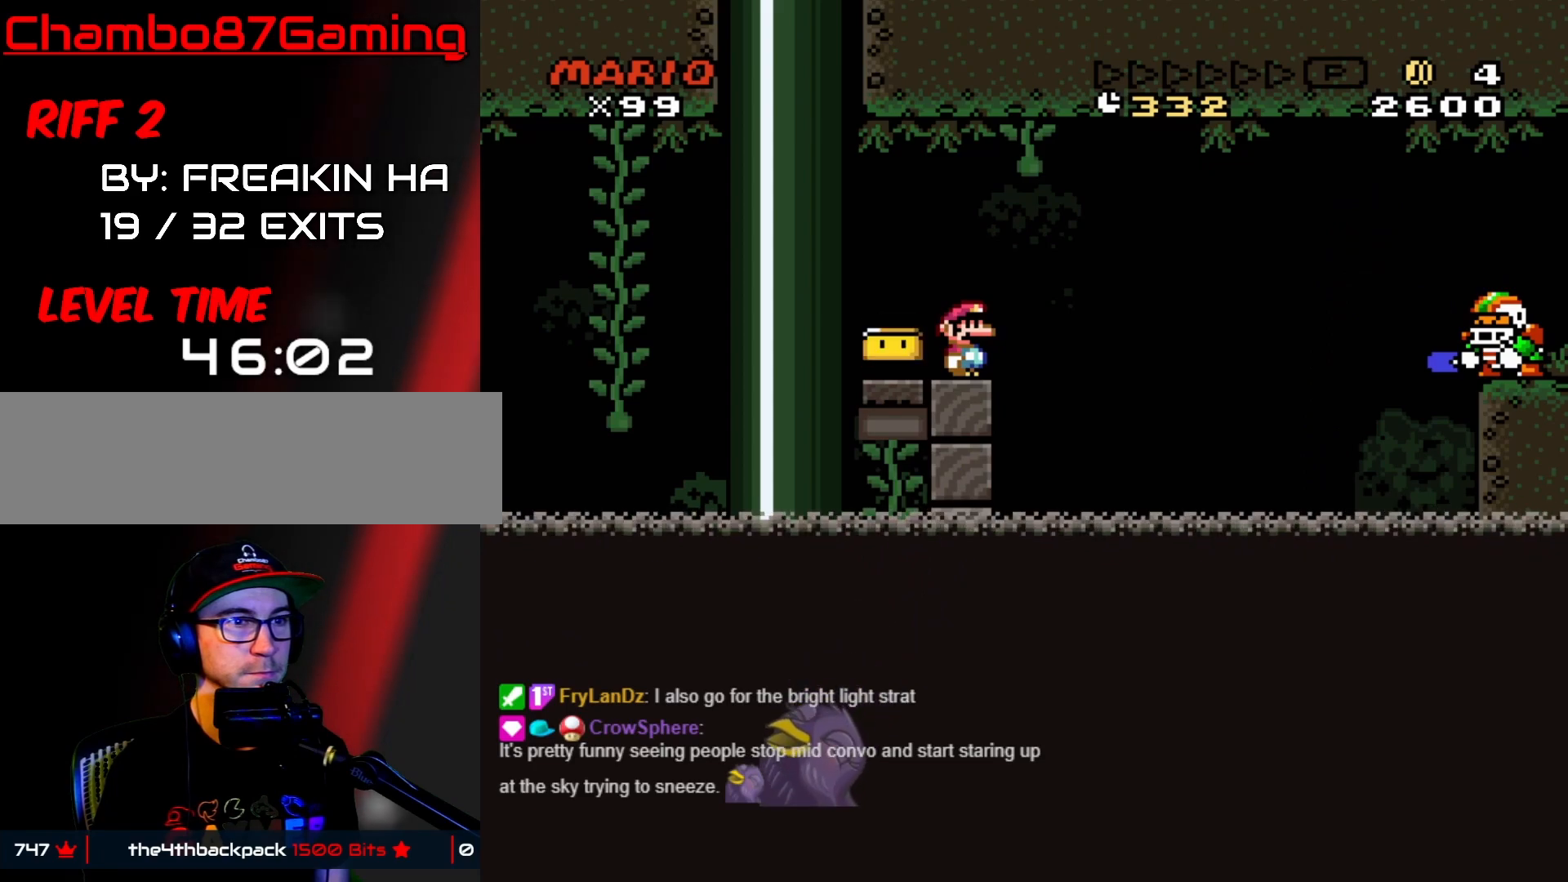
{"dt_ms": 500, "buttons": ["X"], "events": []}
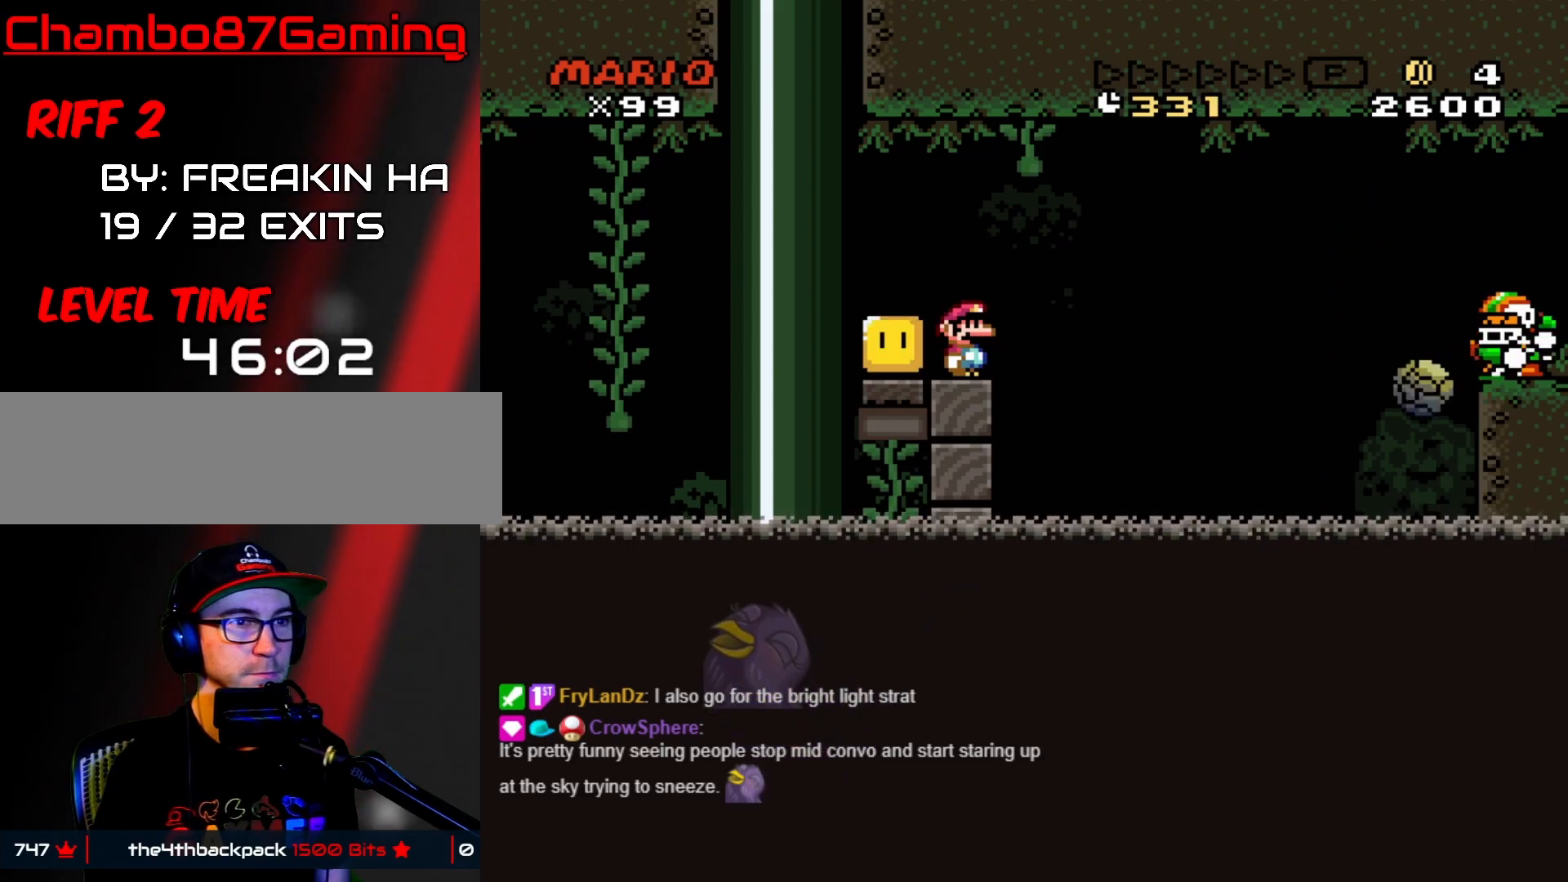
{"dt_ms": 500, "buttons": ["A", "X", "DPAD_RIGHT"], "events": [[267, "DPAD_RIGHT", "down"], [433, "A", "down"]]}
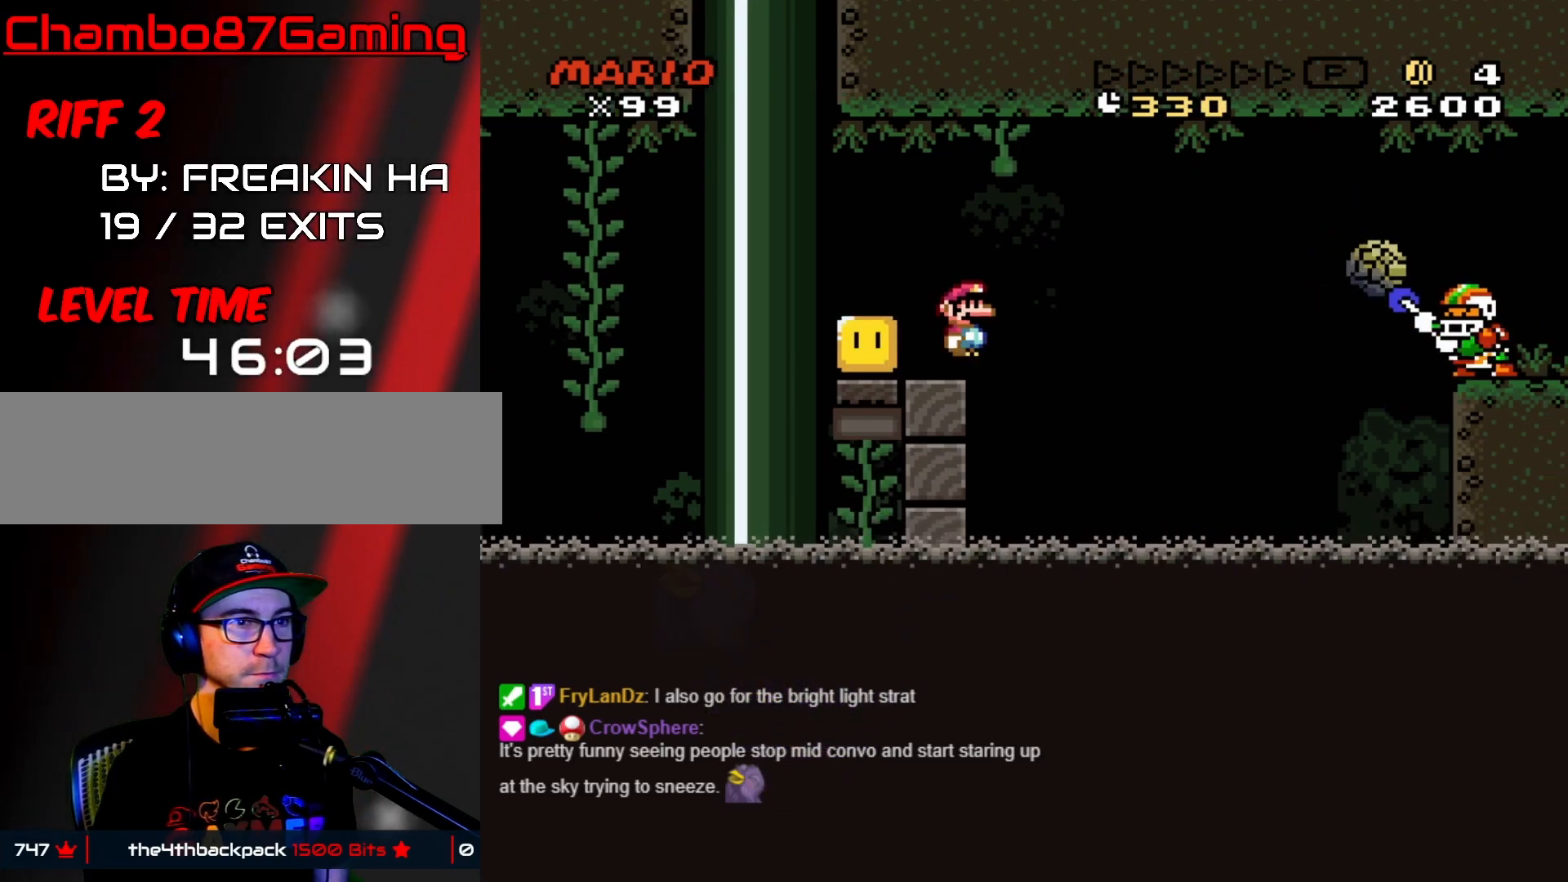
{"dt_ms": 500, "buttons": ["A", "X", "DPAD_RIGHT"], "events": [[250, "A", "up"], [333, "A", "down"]]}
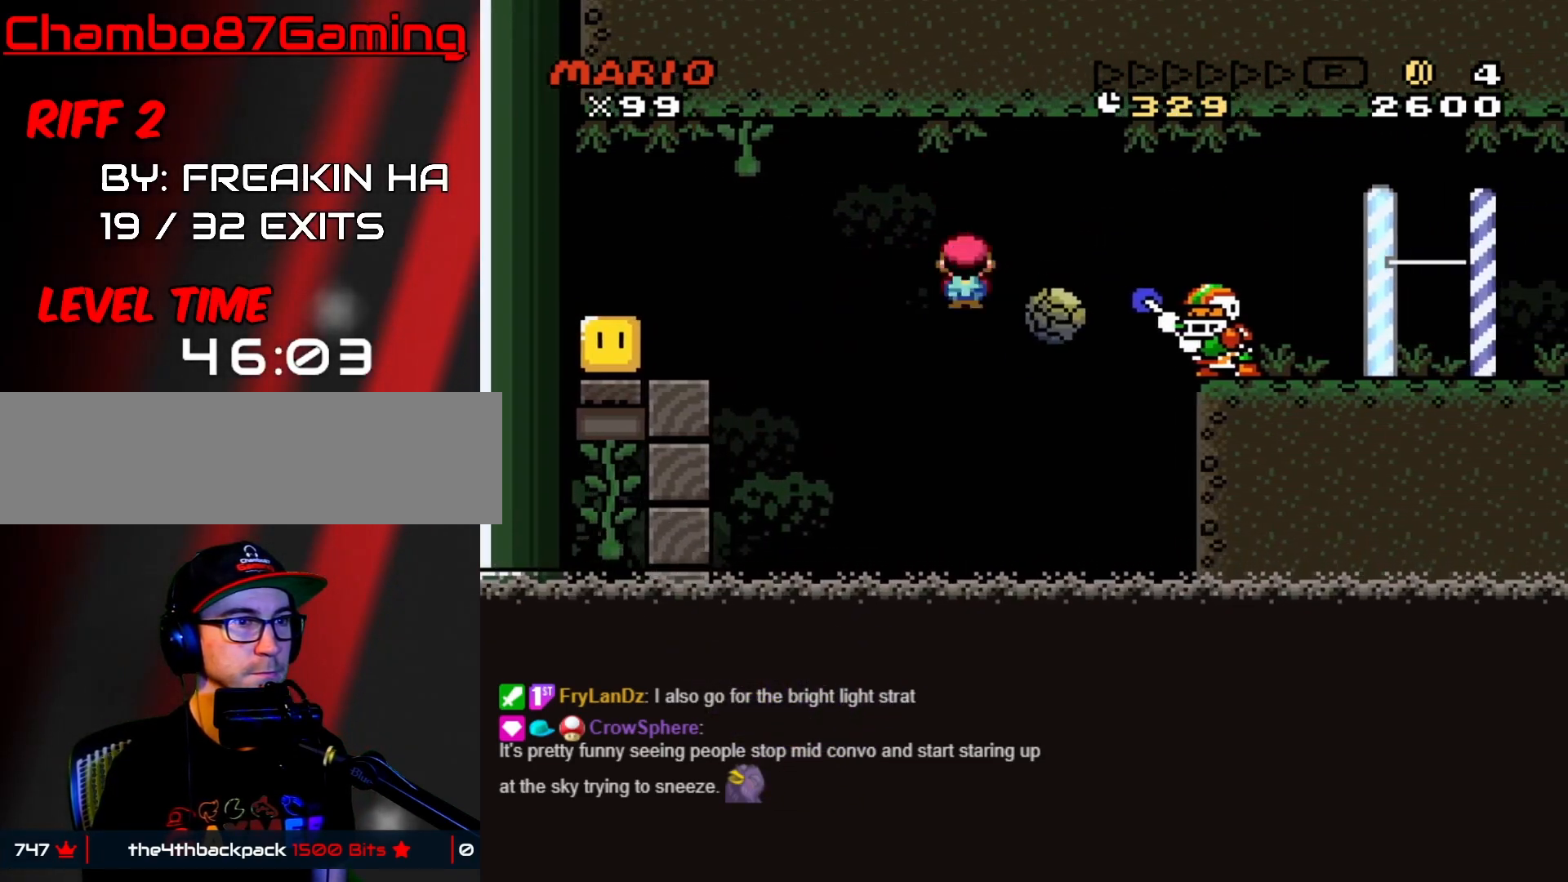
{"dt_ms": 500, "buttons": ["A", "X", "DPAD_RIGHT"], "events": []}
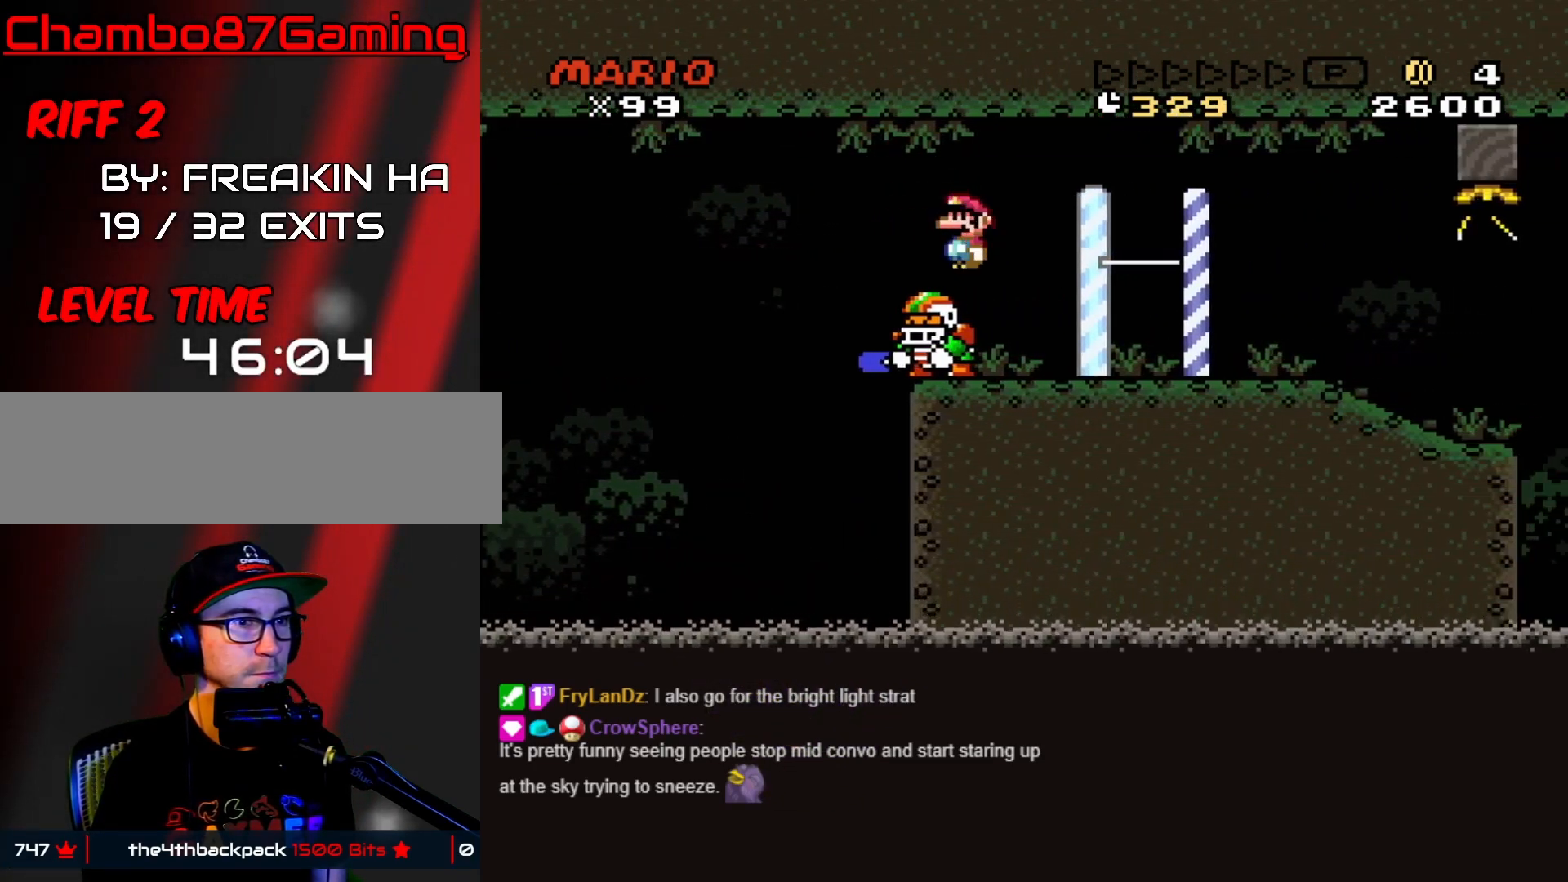
{"dt_ms": 500, "buttons": ["X"], "events": [[33, "A", "up"], [167, "A", "down"], [200, "DPAD_LEFT", "down"], [200, "DPAD_RIGHT", "up"], [267, "A", "up"], [383, "DPAD_LEFT", "up"], [417, "DPAD_RIGHT", "down"], [500, "DPAD_RIGHT", "up"]]}
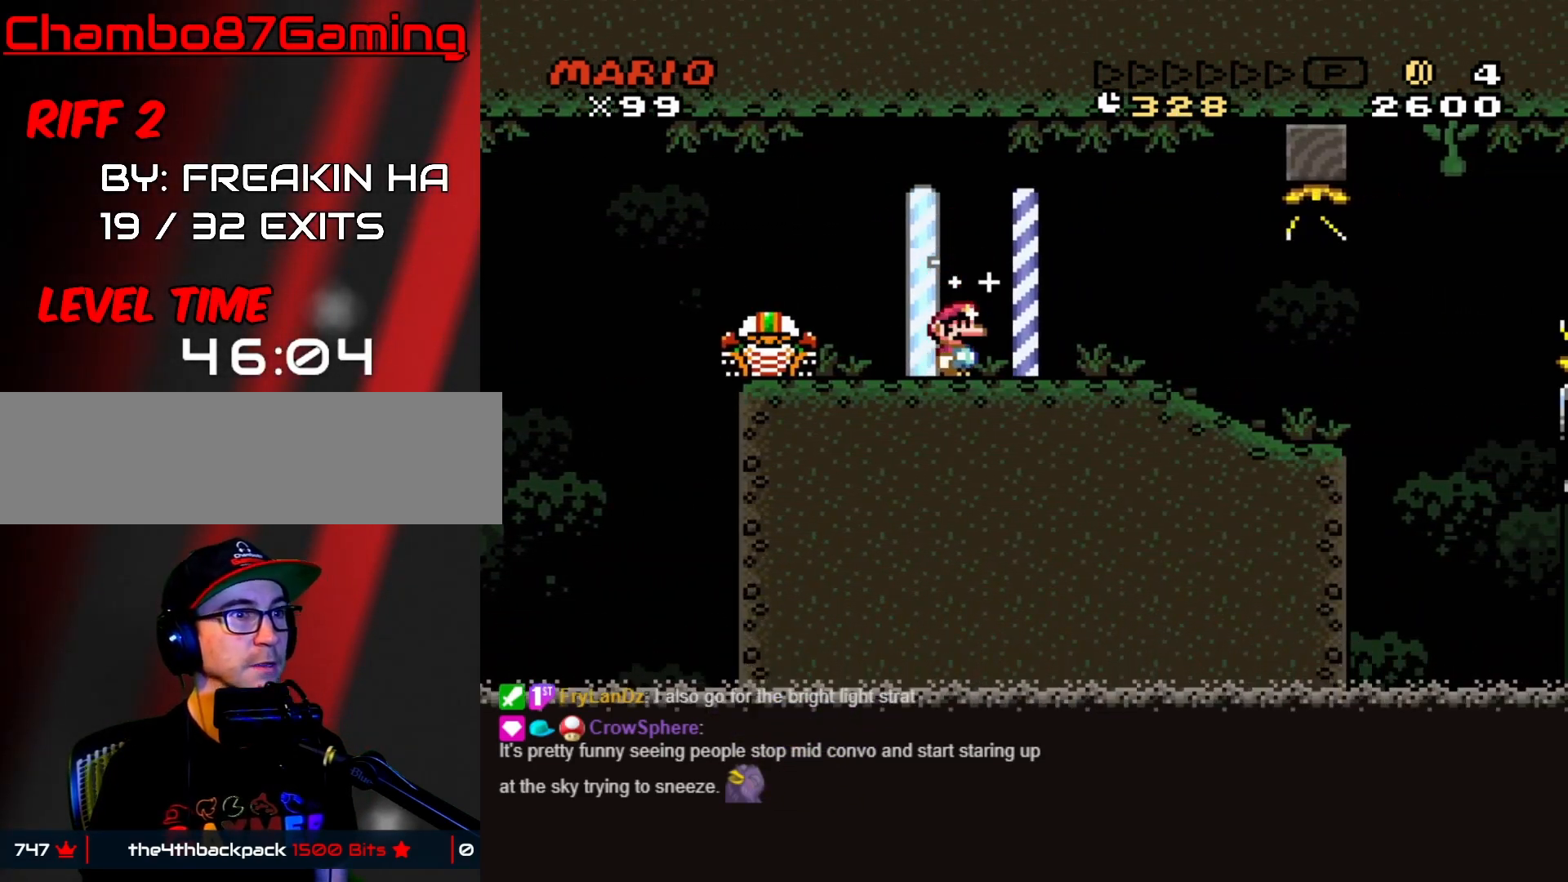
{"dt_ms": 500, "buttons": ["DPAD_RIGHT"], "events": [[33, "X", "up"], [450, "DPAD_RIGHT", "down"]]}
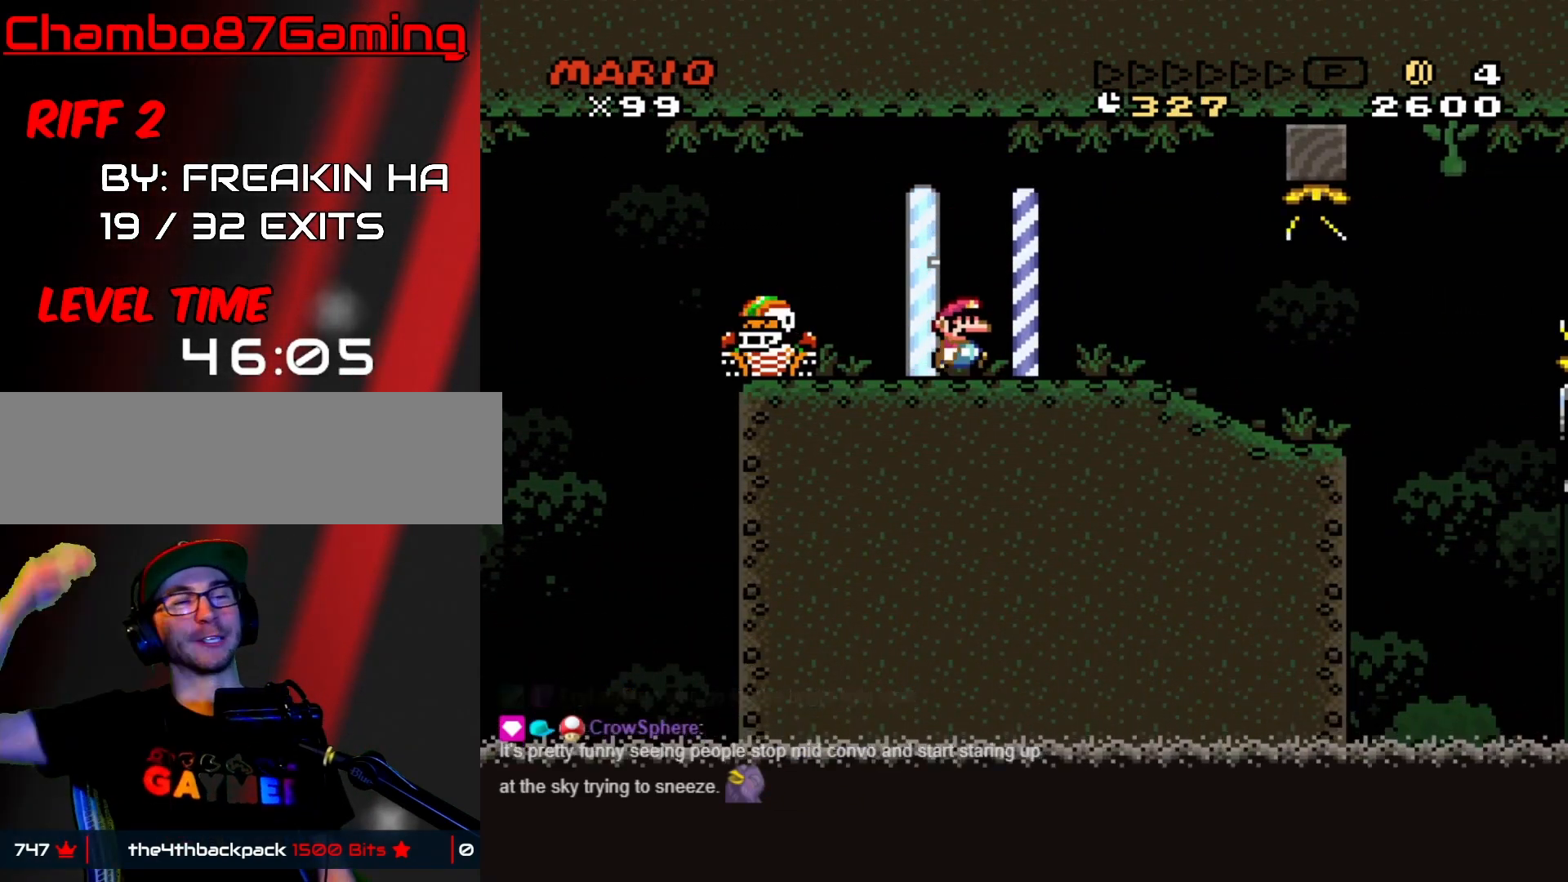
{"dt_ms": 1000, "buttons": []}
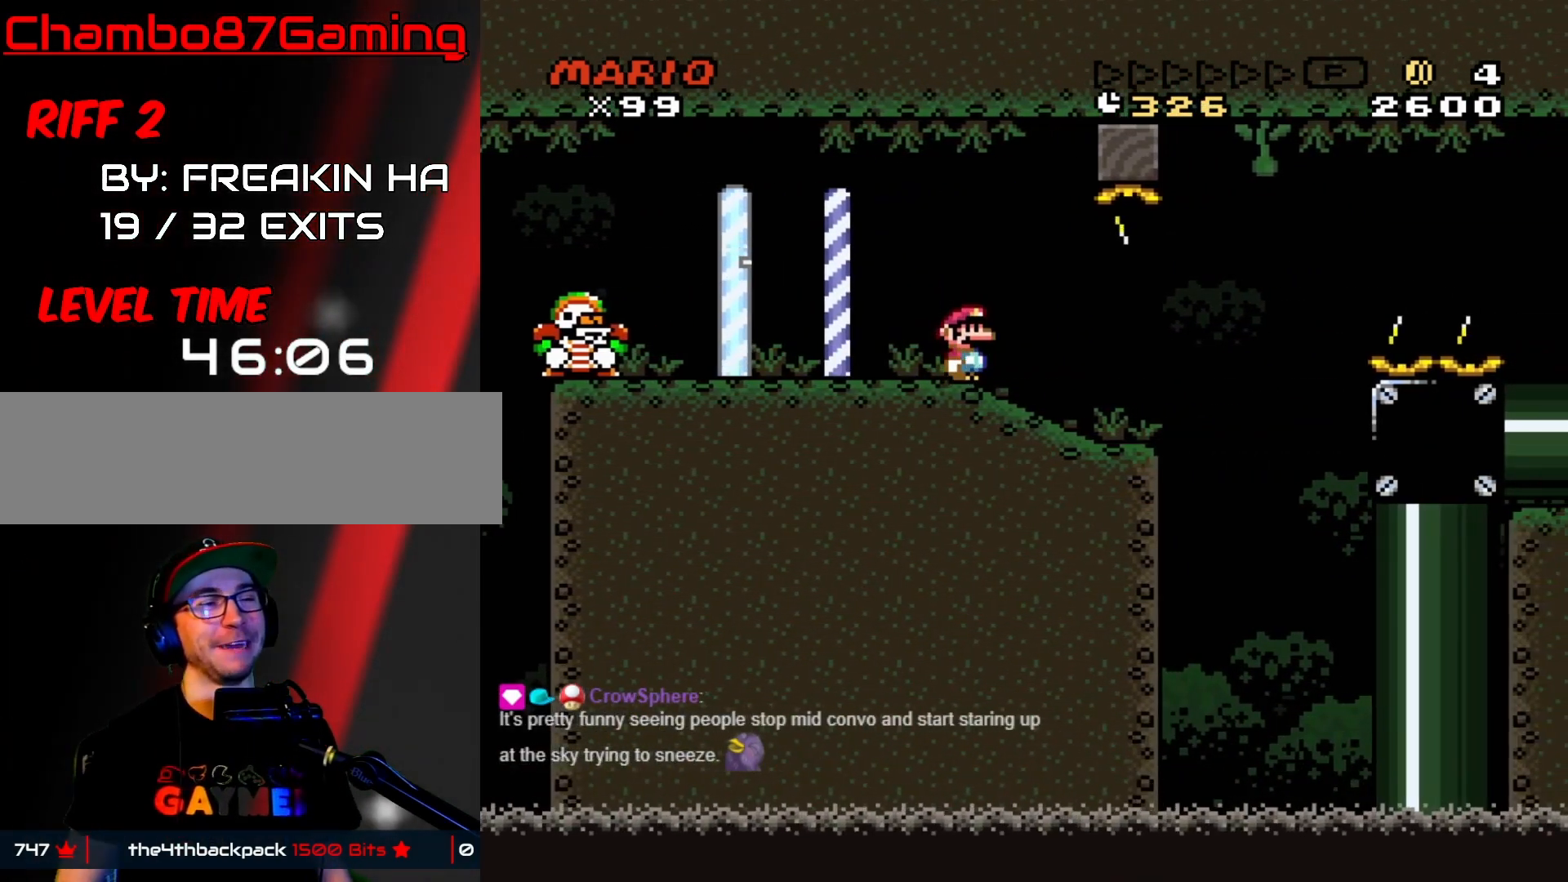
{"dt_ms": 500, "buttons": ["Y", "DPAD_RIGHT"], "events": [[250, "DPAD_RIGHT", "down"], [250, "Y", "down"]]}
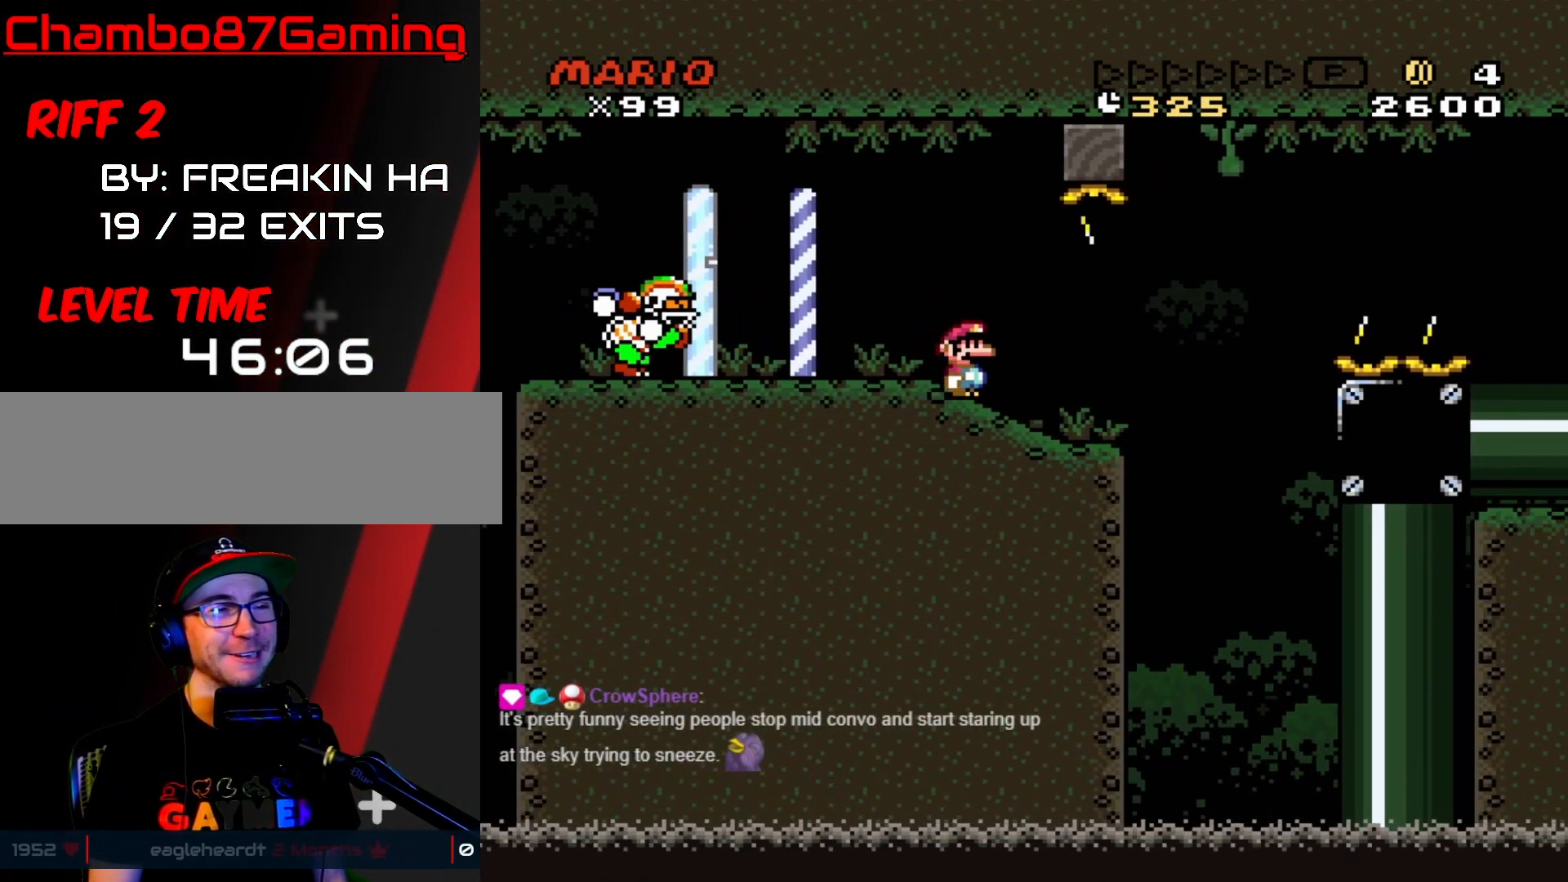
{"dt_ms": 500, "buttons": ["B", "Y", "DPAD_RIGHT"], "events": [[250, "B", "down"]]}
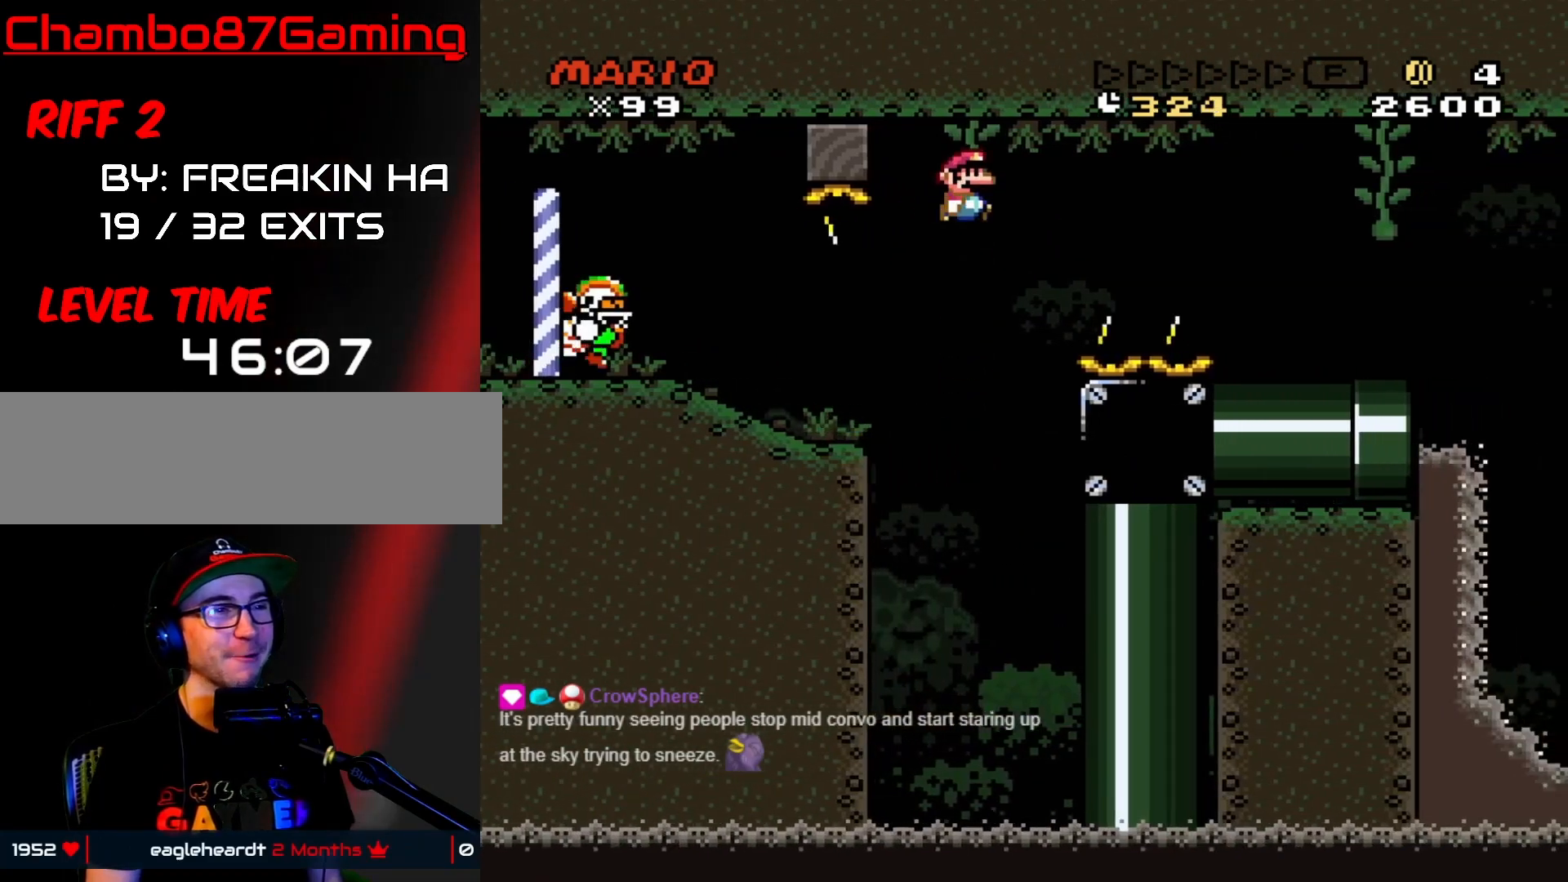
{"dt_ms": 500, "buttons": ["Y"], "events": [[500, "B", "up"], [500, "DPAD_RIGHT", "up"]]}
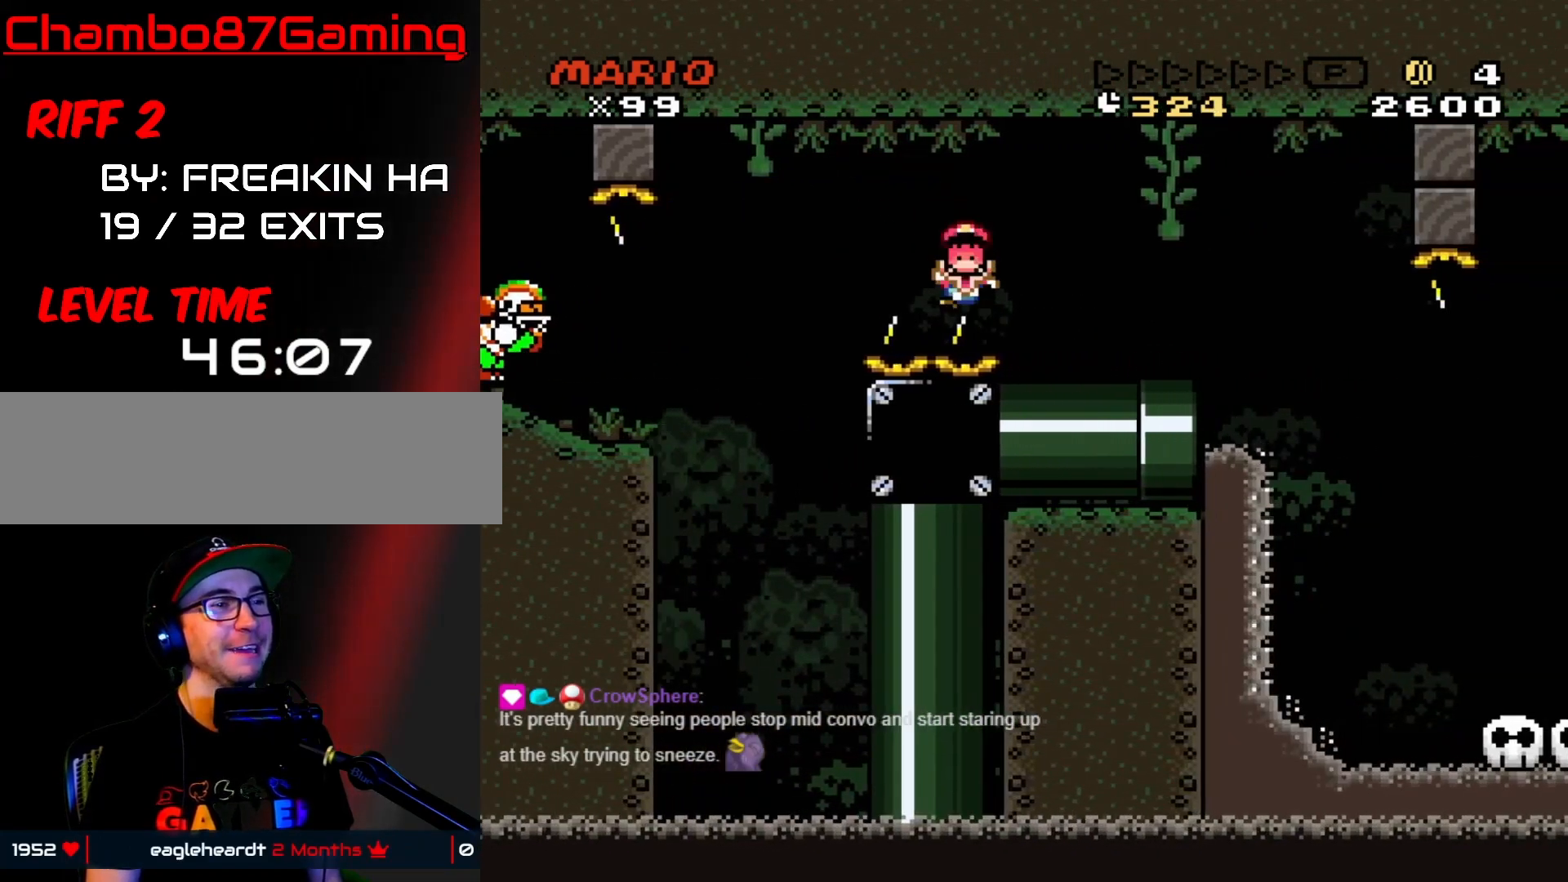
{"dt_ms": 500, "buttons": [], "events": [[33, "Y", "up"]]}